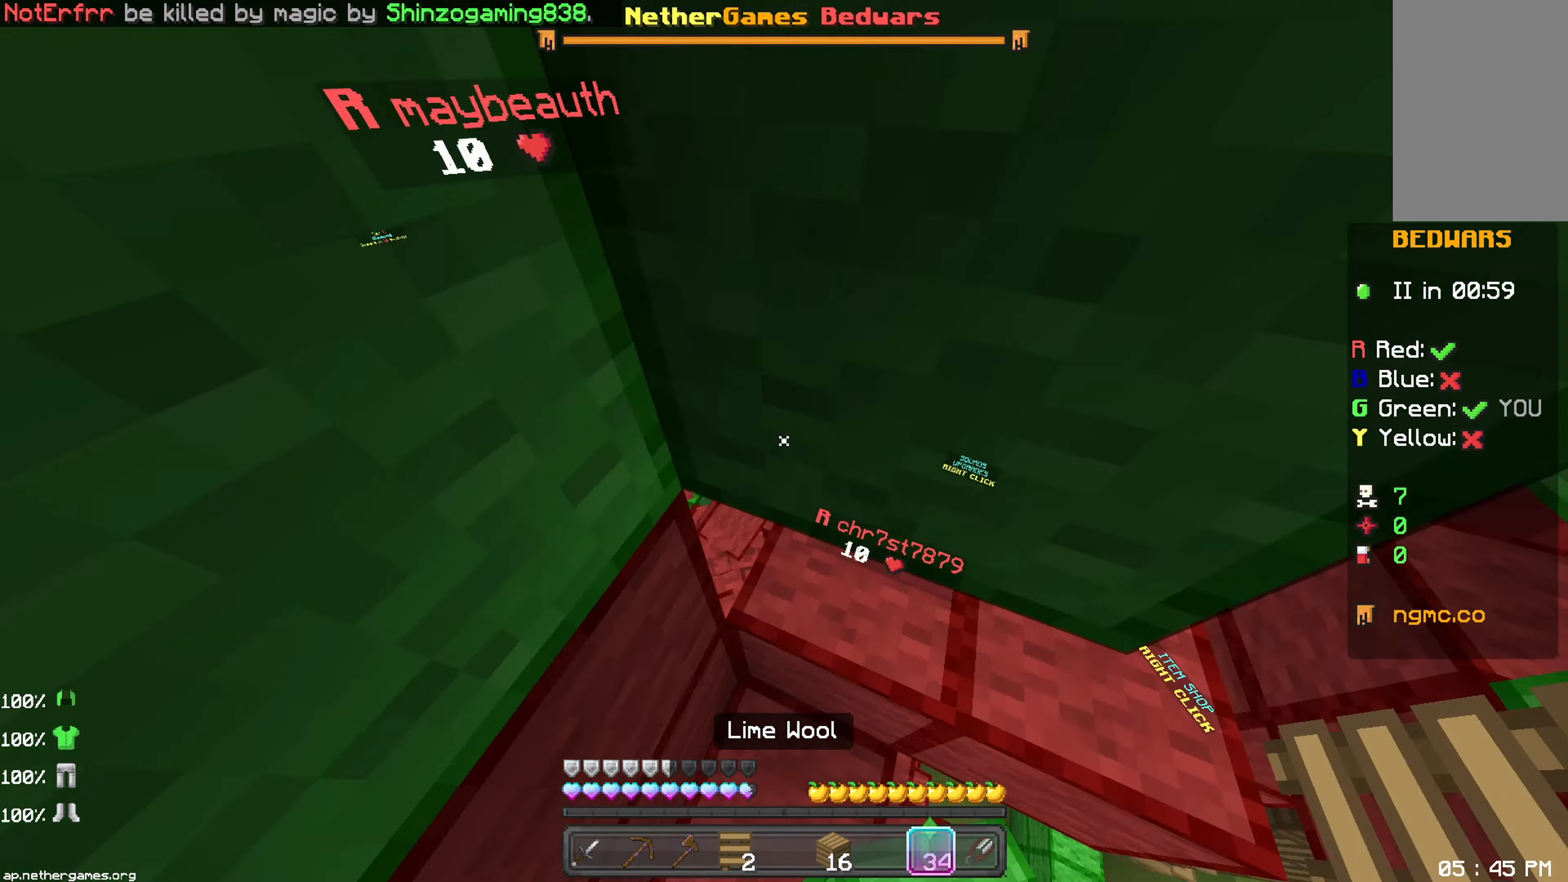
Gameplay with keyboard and mouse; each line is a JSON object with the keys and mouse buttons held at the frame after it. "events" lists presses ("down") and releases ("up") of "down", "left", "right", "space", "up", "mouse_left" and "mouse_right" between this image and that frame as [ms after this image, input, new state], when the widget could be followed in between. "mouse_left", "mouse_right" = the "left", "right" buttons of the "mouse" list. No other keys are recorded. Fast repeated clicks can show as one long hold. Mouse movement is not recorded.
{"keys": ["space"], "mouse": [], "events": [[33, "mouse_right", "up"], [100, "up", "down"], [133, "up", "up"], [217, "mouse_right", "down"], [300, "left", "down"], [333, "mouse_right", "up"], [383, "left", "up"], [450, "mouse_right", "down"], [500, "mouse_right", "up"]]}
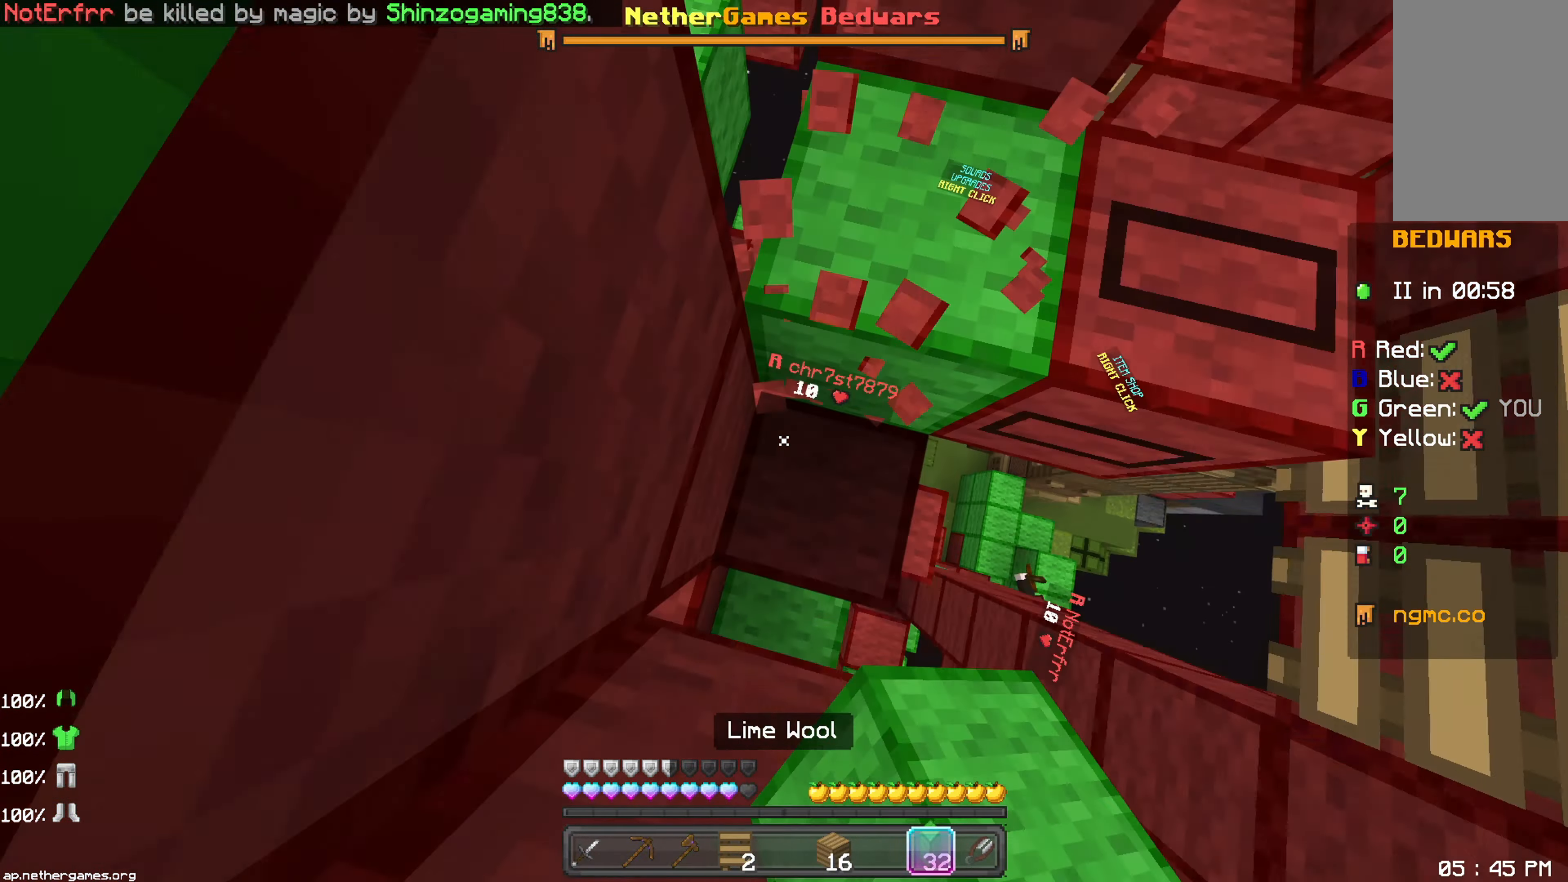
{"keys": ["space"], "mouse": [], "events": [[33, "space", "up"], [200, "down", "down"], [283, "space", "down"], [333, "down", "up"], [333, "mouse_right", "down"], [450, "mouse_right", "up"]]}
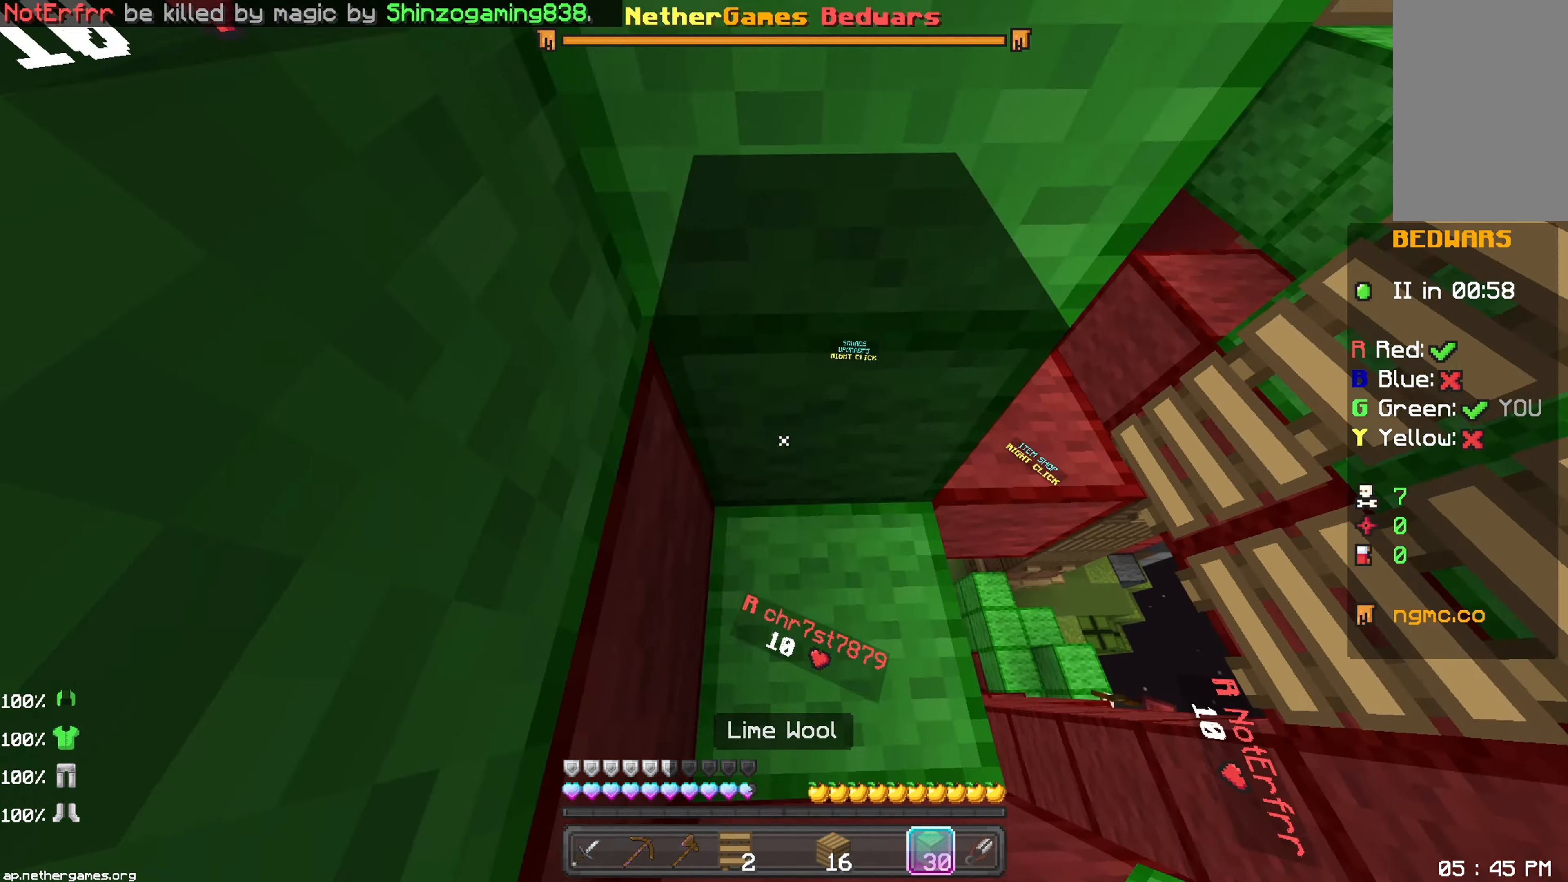
{"keys": ["up"], "mouse": [], "events": [[83, "mouse_right", "down"], [100, "mouse_right", "up"], [133, "space", "up"], [250, "space", "down"], [350, "right", "down"], [350, "space", "up"], [433, "right", "up"], [433, "up", "down"]]}
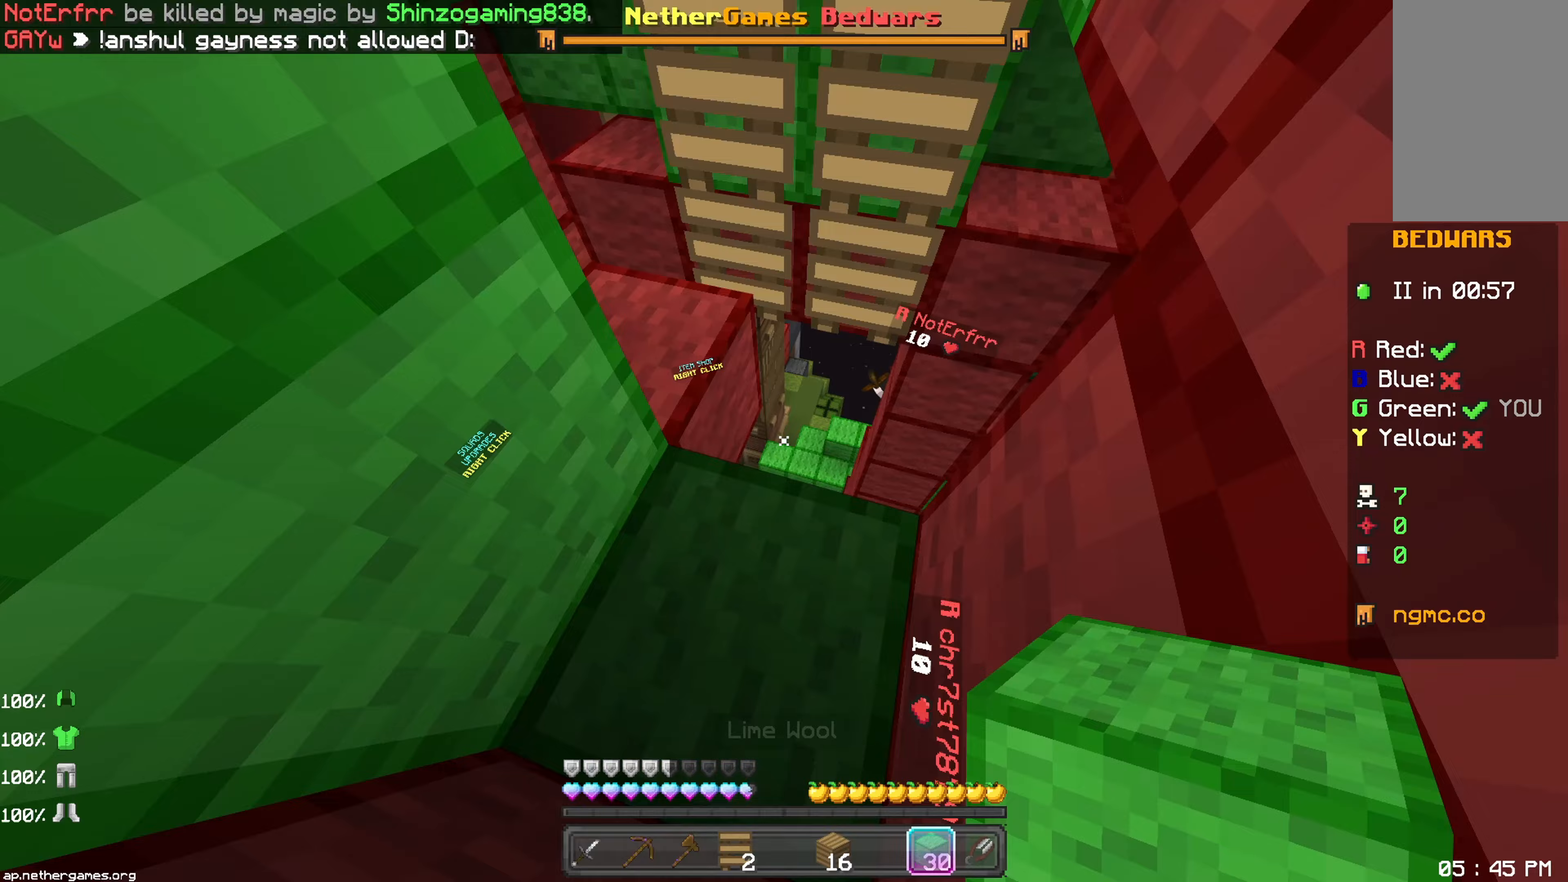
{"keys": ["left"], "mouse": ["right"], "events": [[350, "mouse_right", "down"], [367, "mouse_right", "up"], [383, "up", "up"], [417, "mouse_right", "down"], [450, "left", "down"], [450, "mouse_right", "up"], [500, "mouse_right", "down"]]}
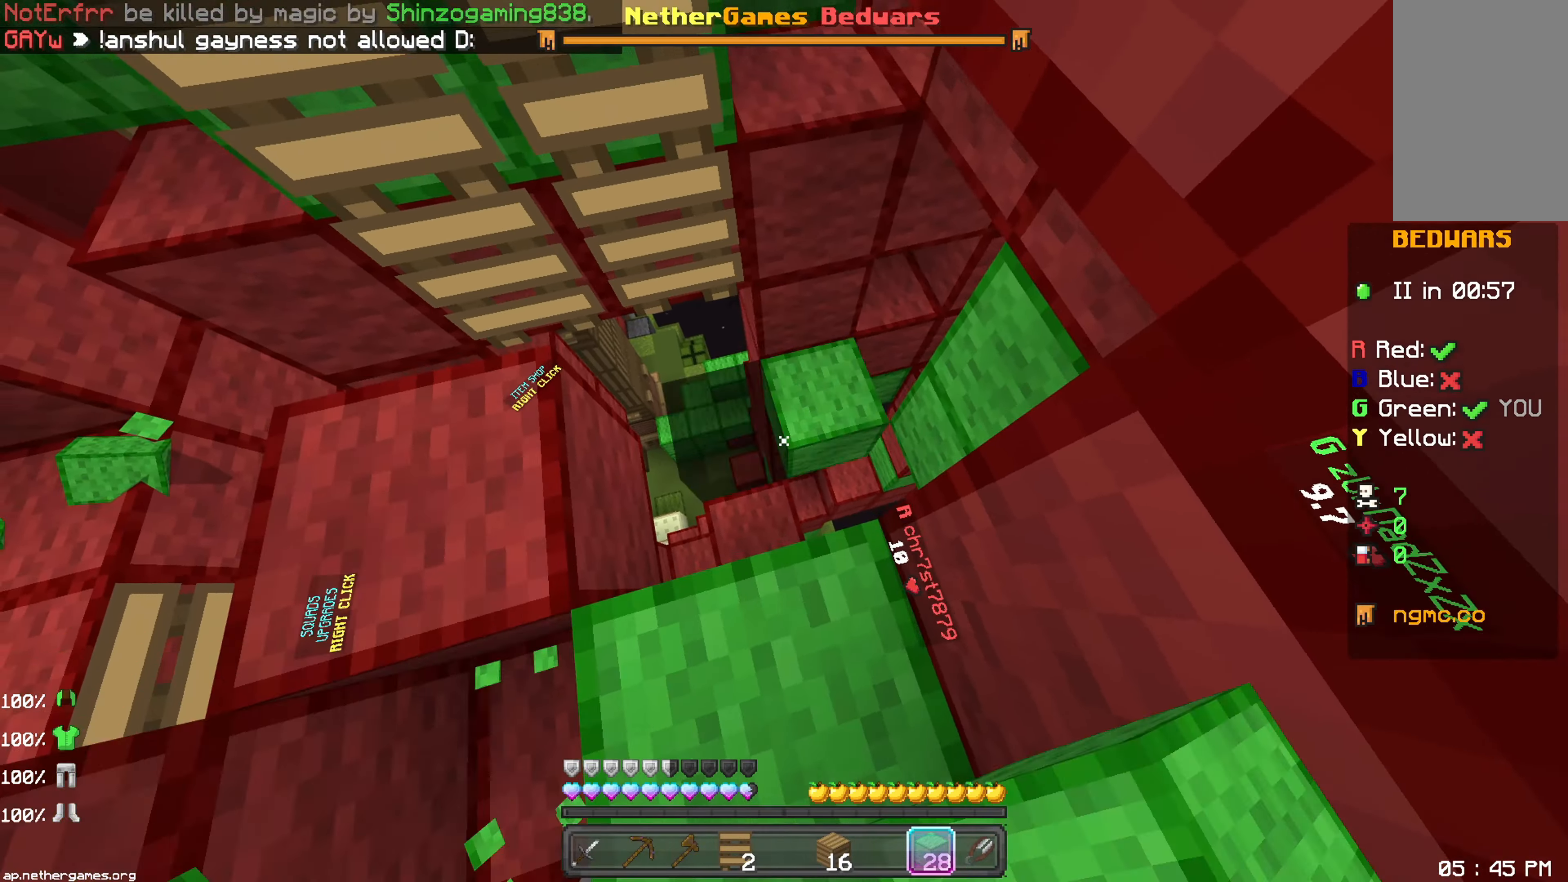
{"keys": ["down", "space"], "mouse": [], "events": [[17, "mouse_right", "up"], [100, "left", "up"], [100, "space", "down"], [150, "mouse_right", "down"], [183, "left", "down"], [183, "mouse_right", "up"], [233, "mouse_right", "down"], [233, "space", "up"], [283, "mouse_right", "up"], [317, "mouse_right", "down"], [333, "mouse_right", "up"], [400, "down", "down"], [450, "left", "up"], [450, "mouse_right", "down"], [500, "mouse_right", "up"], [500, "space", "down"]]}
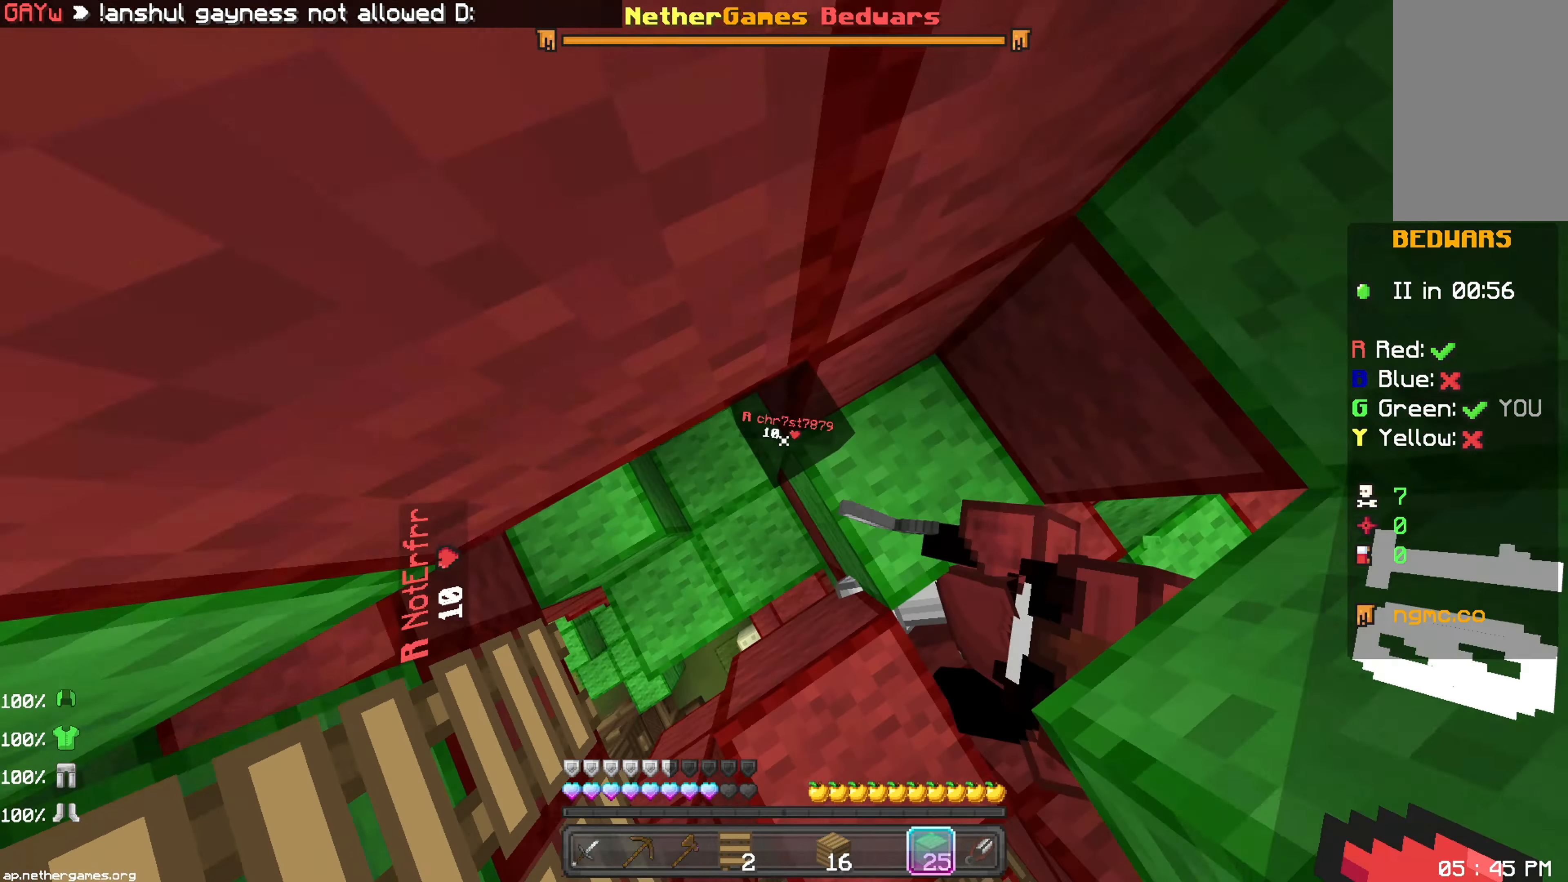
{"keys": ["space"], "mouse": ["right"], "events": [[50, "mouse_right", "down"], [83, "mouse_right", "up"], [117, "mouse_right", "down"], [150, "mouse_right", "up"], [283, "down", "up"], [283, "mouse_right", "down"], [300, "mouse_right", "up"], [333, "mouse_right", "down"], [383, "mouse_right", "up"], [417, "mouse_right", "down"], [450, "mouse_right", "up"], [500, "mouse_right", "down"]]}
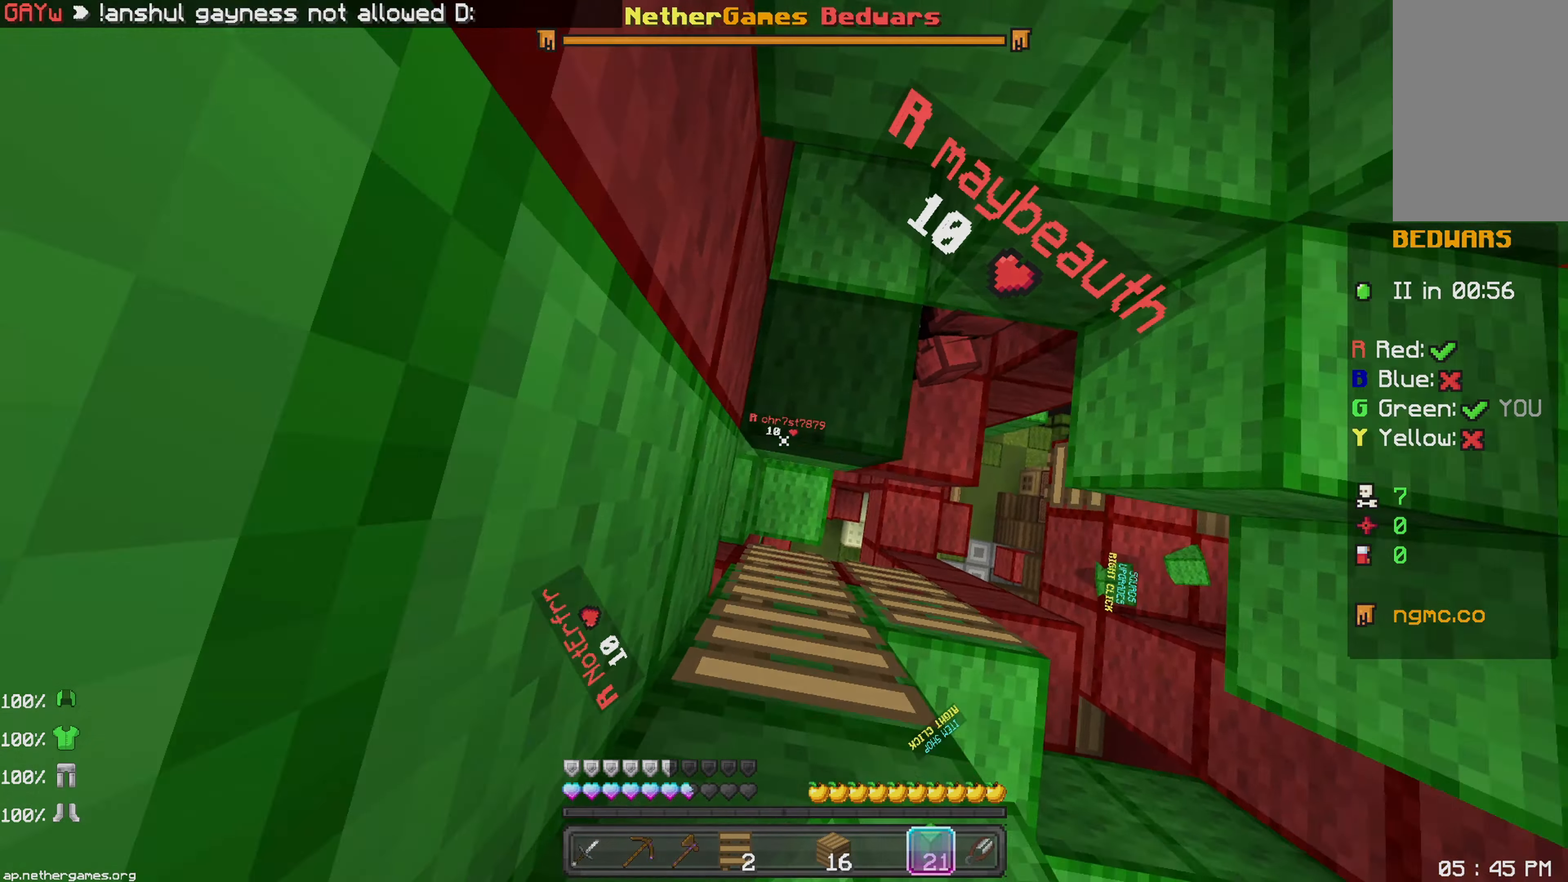
{"keys": ["space"], "mouse": [], "events": [[50, "mouse_right", "up"], [83, "mouse_right", "down"], [117, "mouse_right", "up"], [133, "down", "down"], [133, "space", "up"], [167, "mouse_right", "down"], [183, "mouse_right", "up"], [200, "mouse_right", "down"], [233, "space", "down"], [267, "mouse_right", "up"], [400, "down", "up"]]}
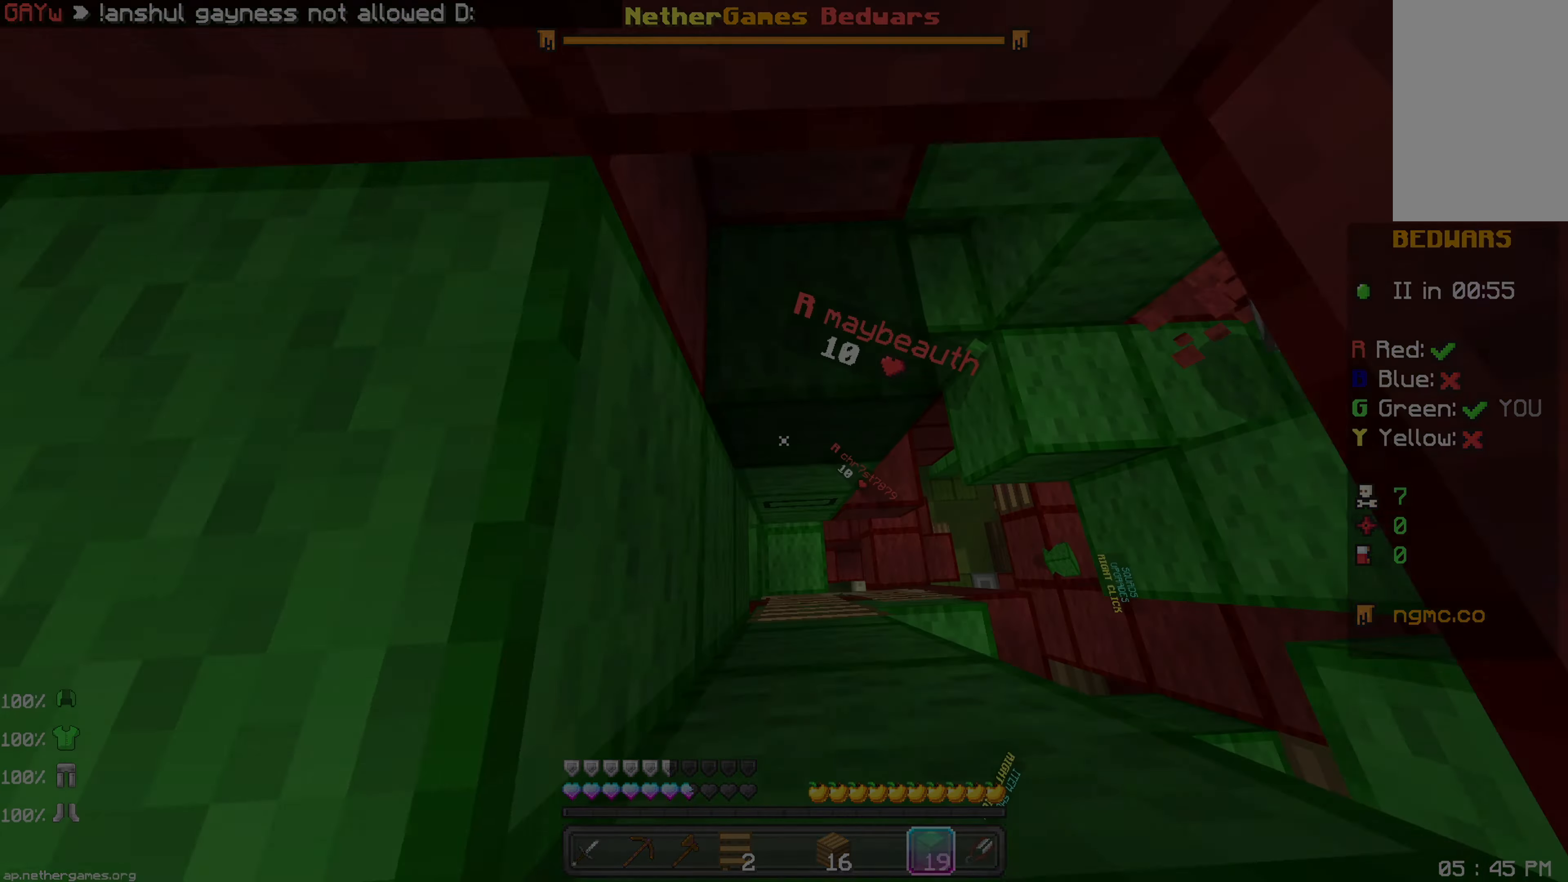
{"keys": ["space", "up"], "mouse": []}
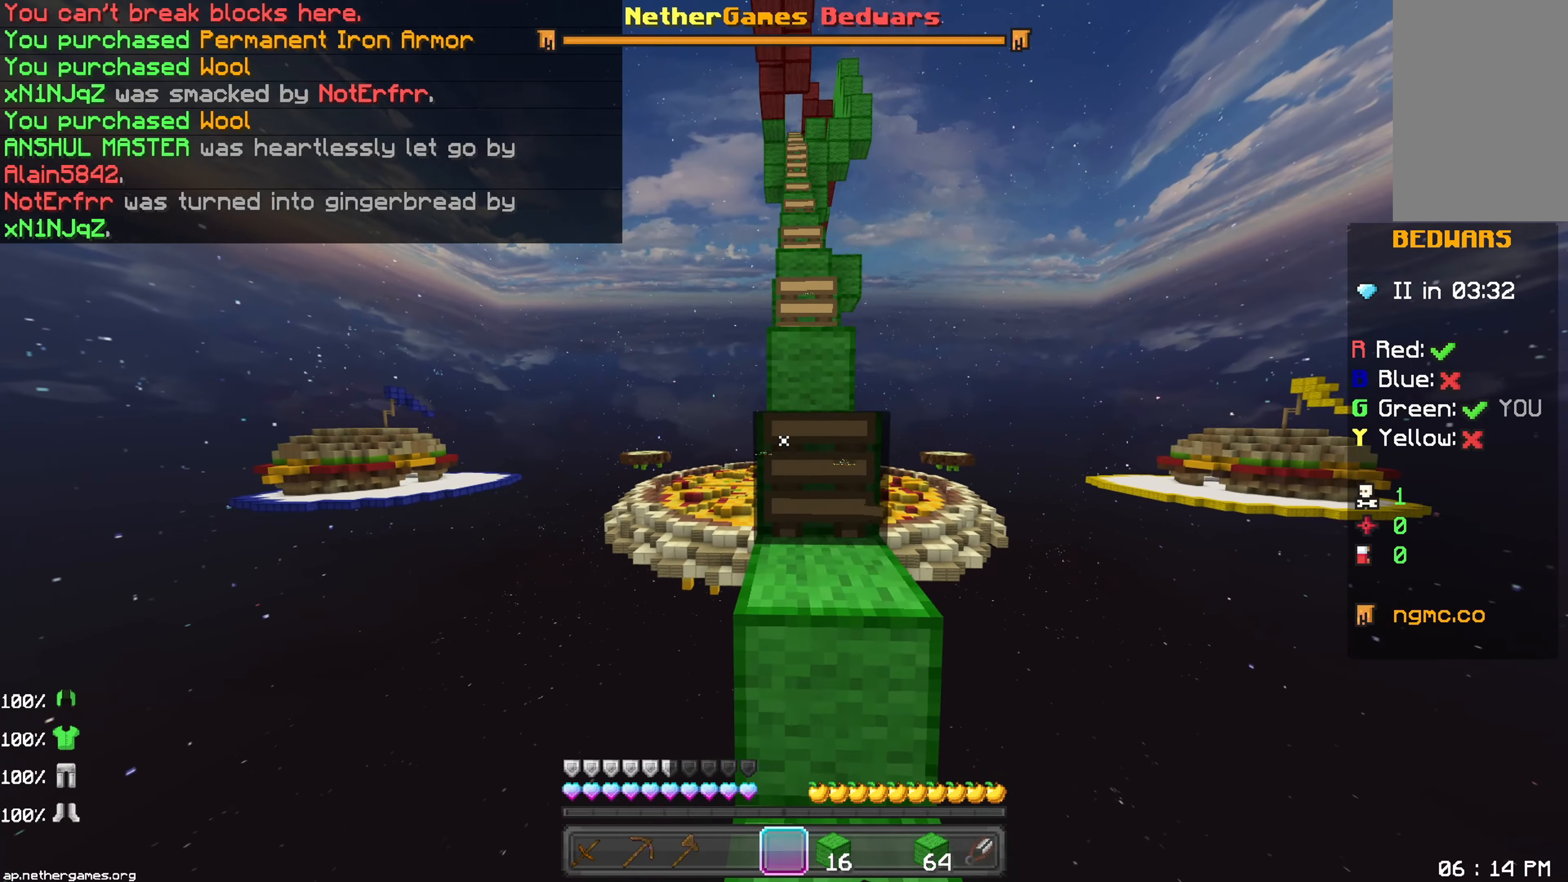
{"keys": ["space", "up"], "mouse": [], "events": []}
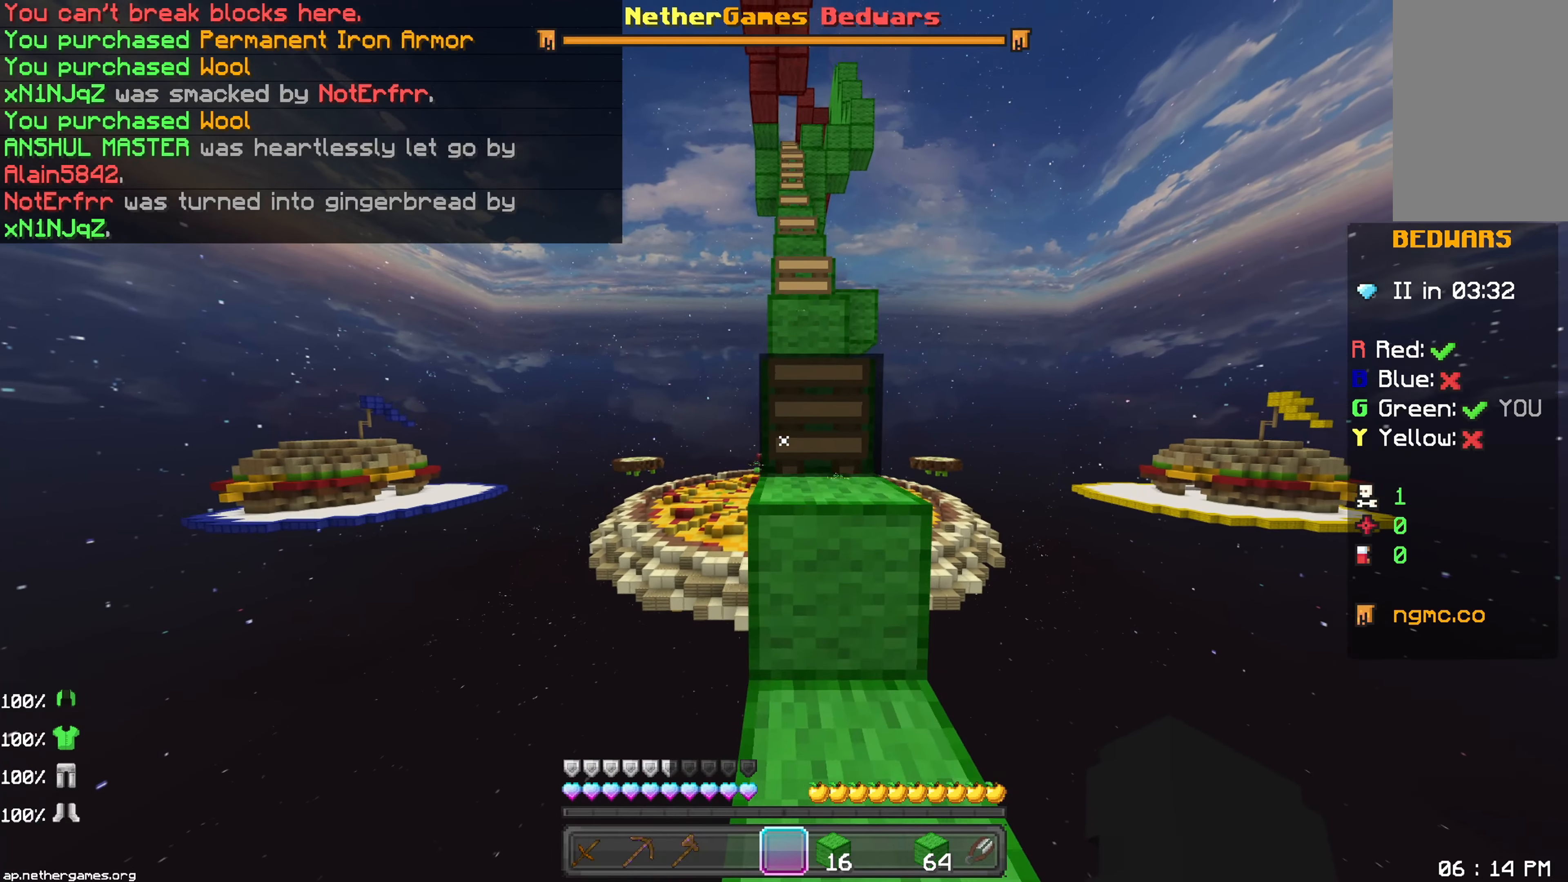
{"keys": ["space", "up"], "mouse": [], "events": []}
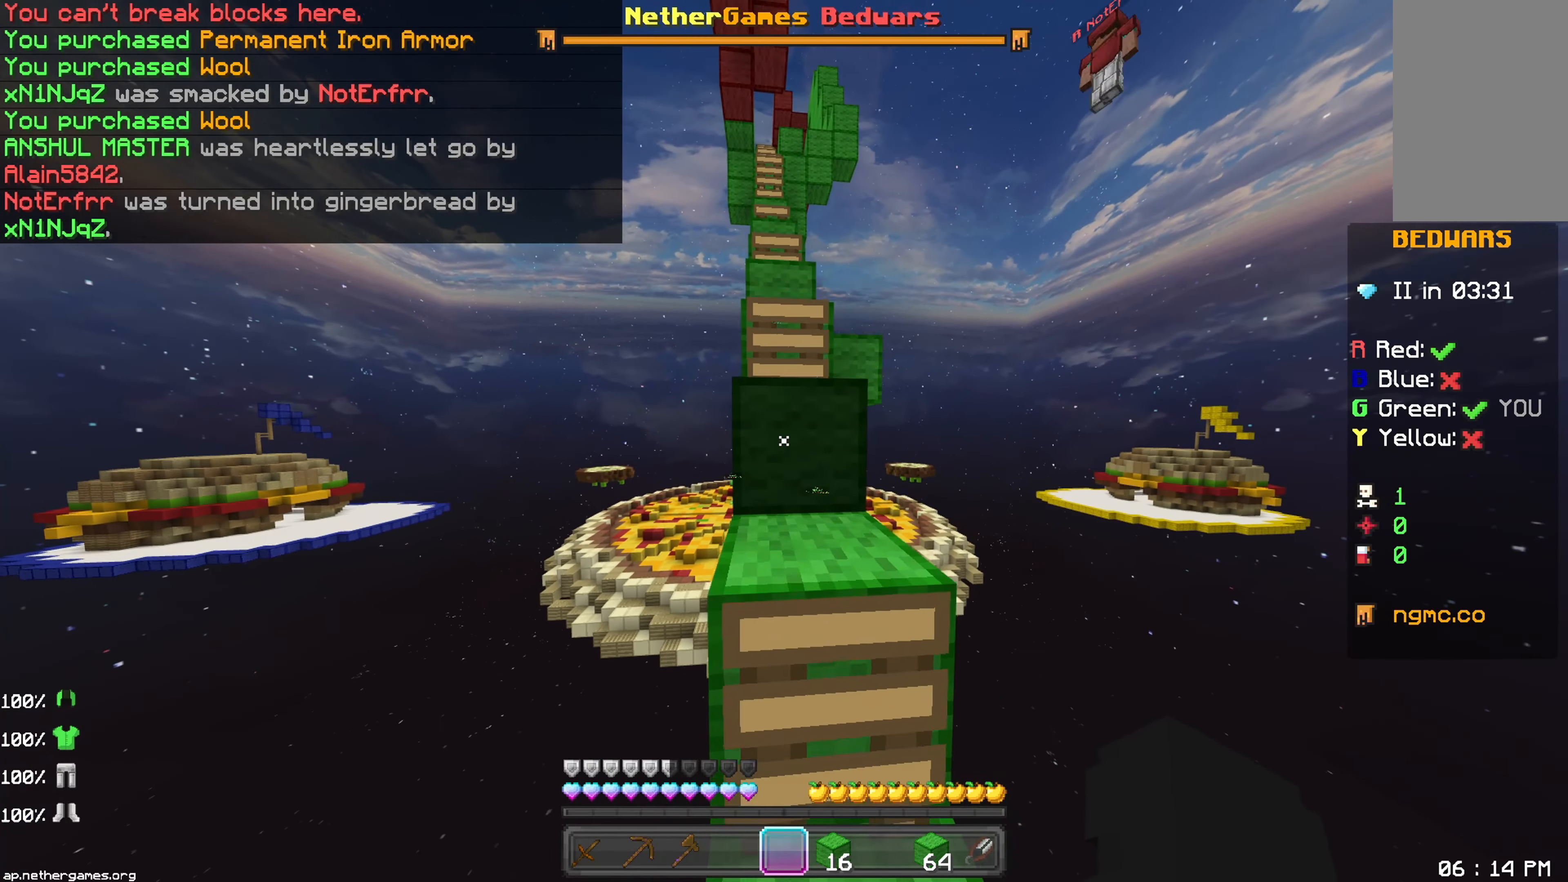
{"keys": ["space", "up"], "mouse": [], "events": []}
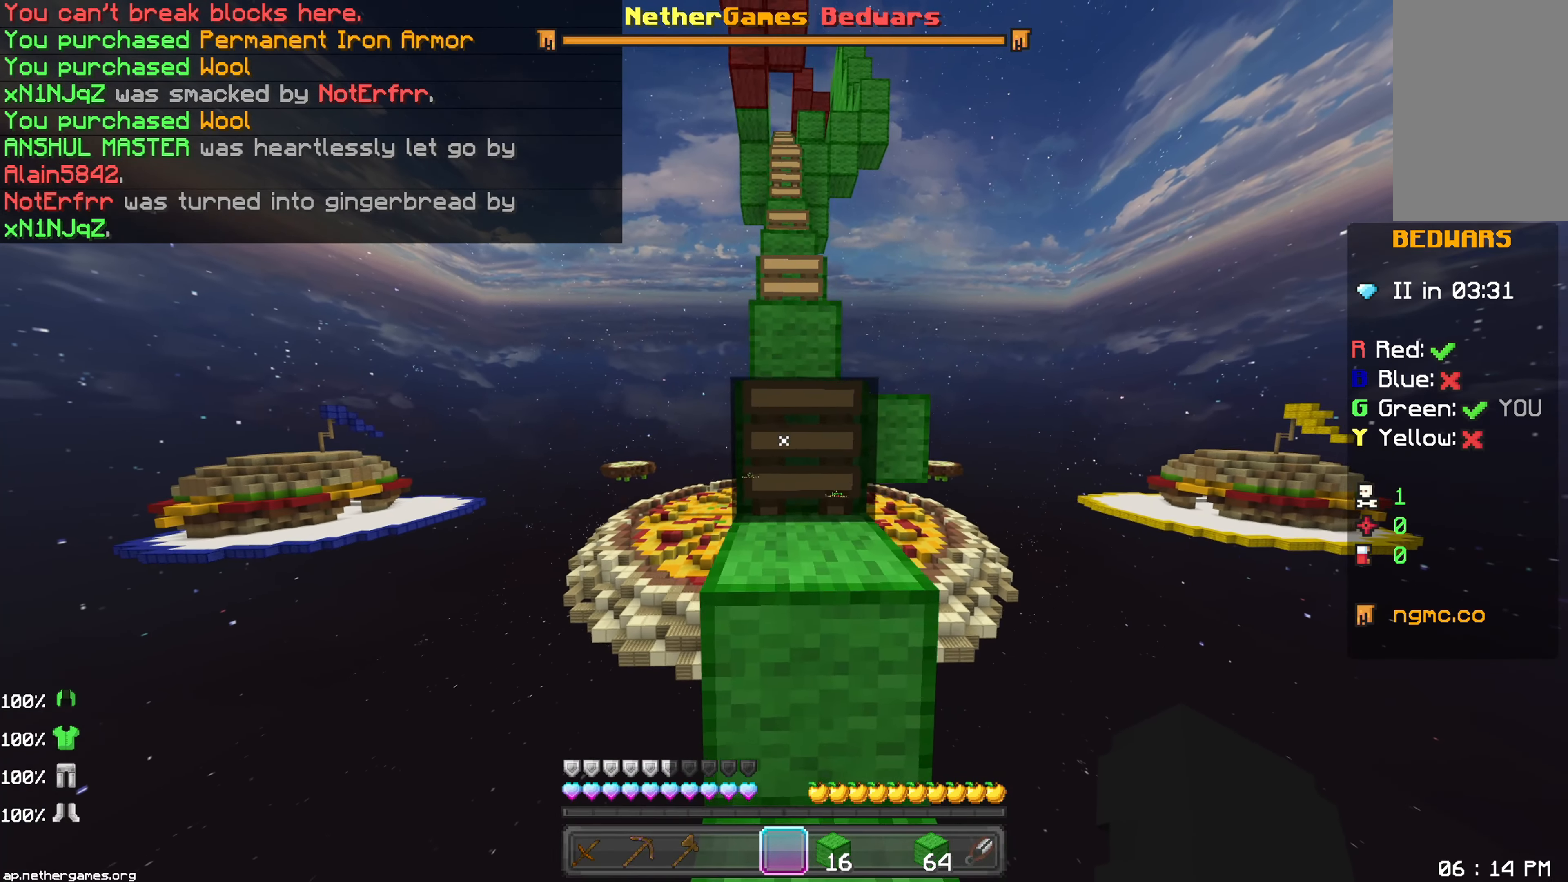
{"keys": ["space", "up"], "mouse": [], "events": []}
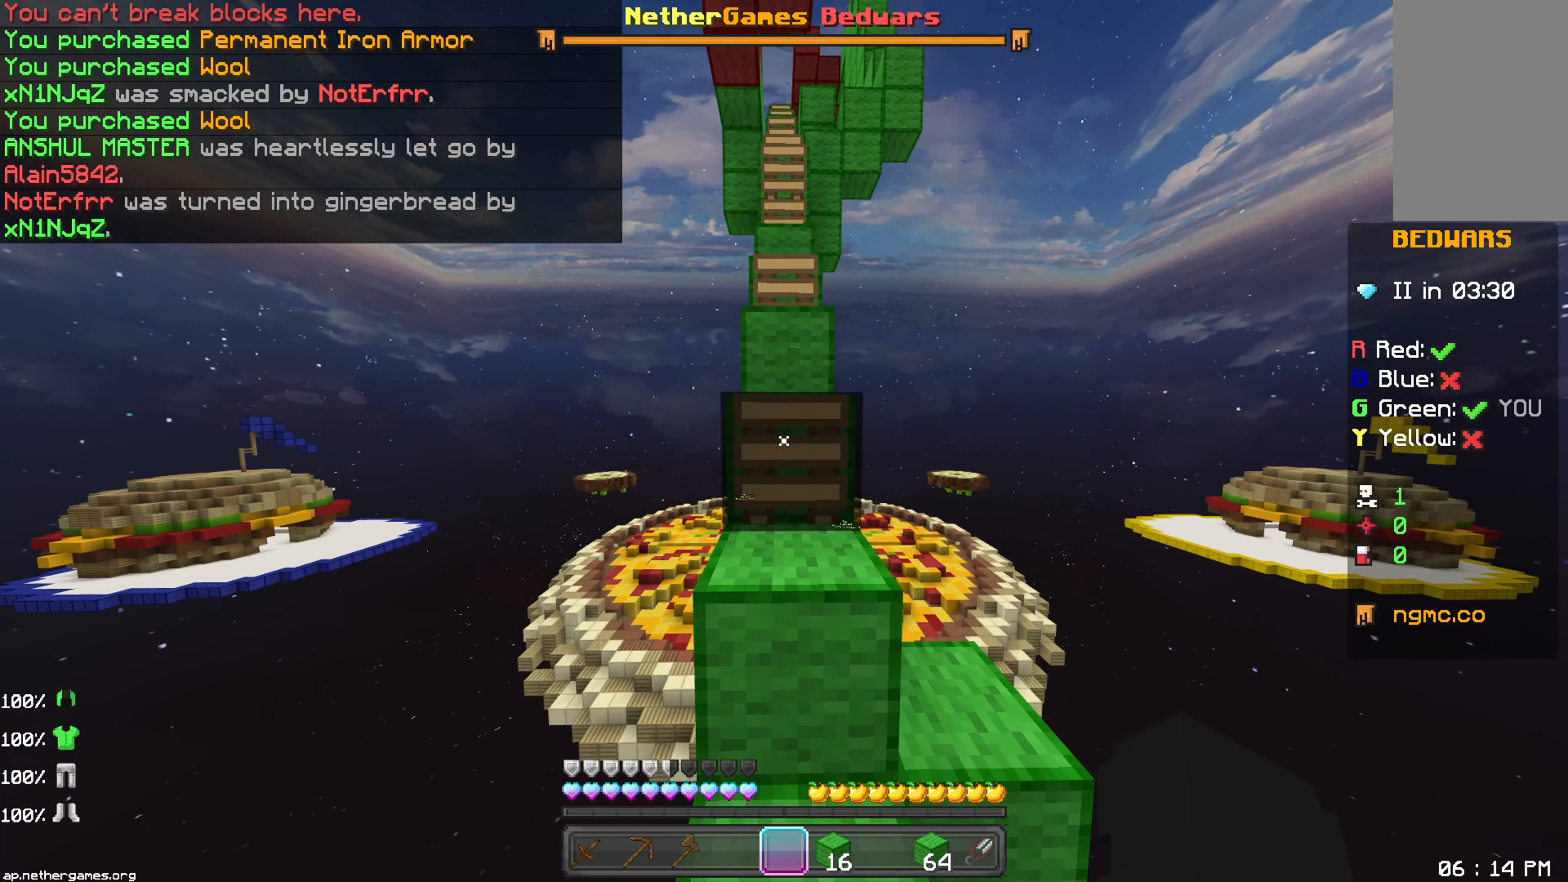
{"keys": ["space", "up"], "mouse": [], "events": []}
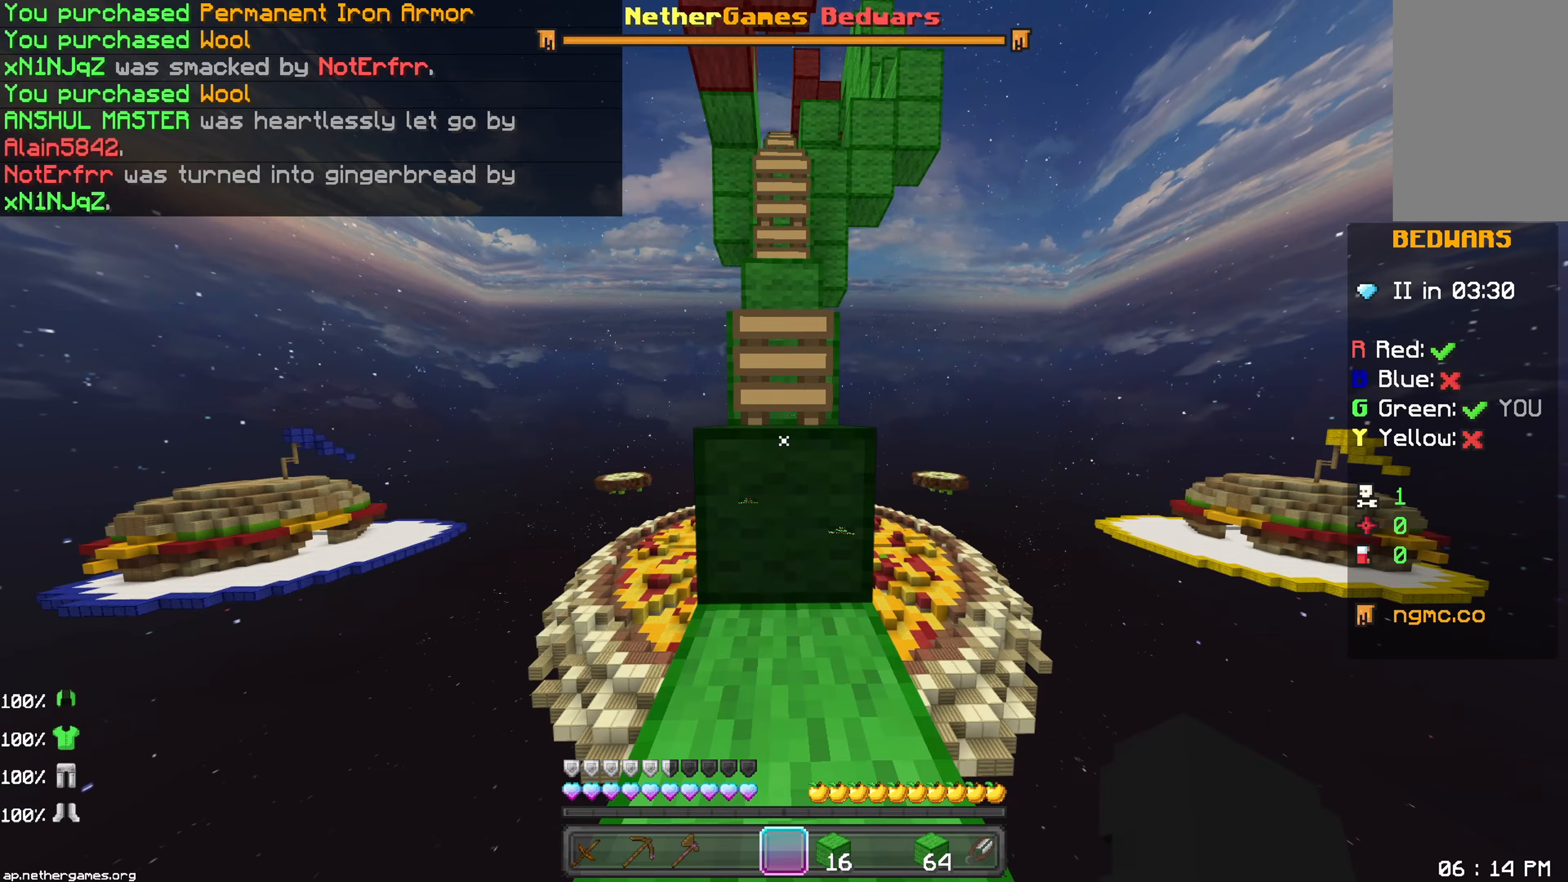
{"keys": ["space", "up"], "mouse": [], "events": []}
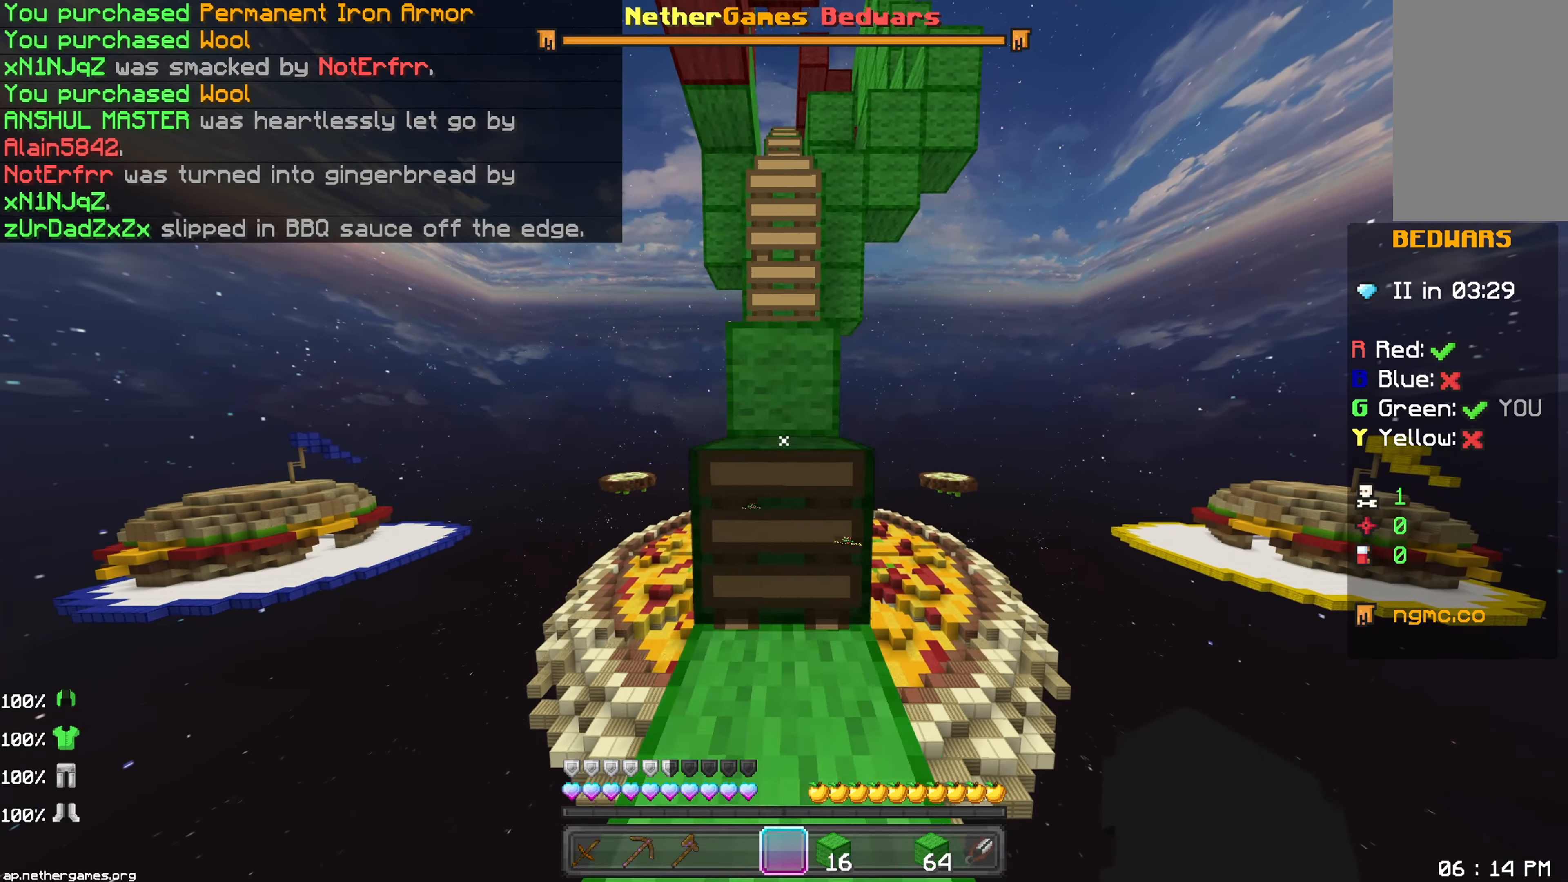
{"keys": ["space", "up"], "mouse": [], "events": []}
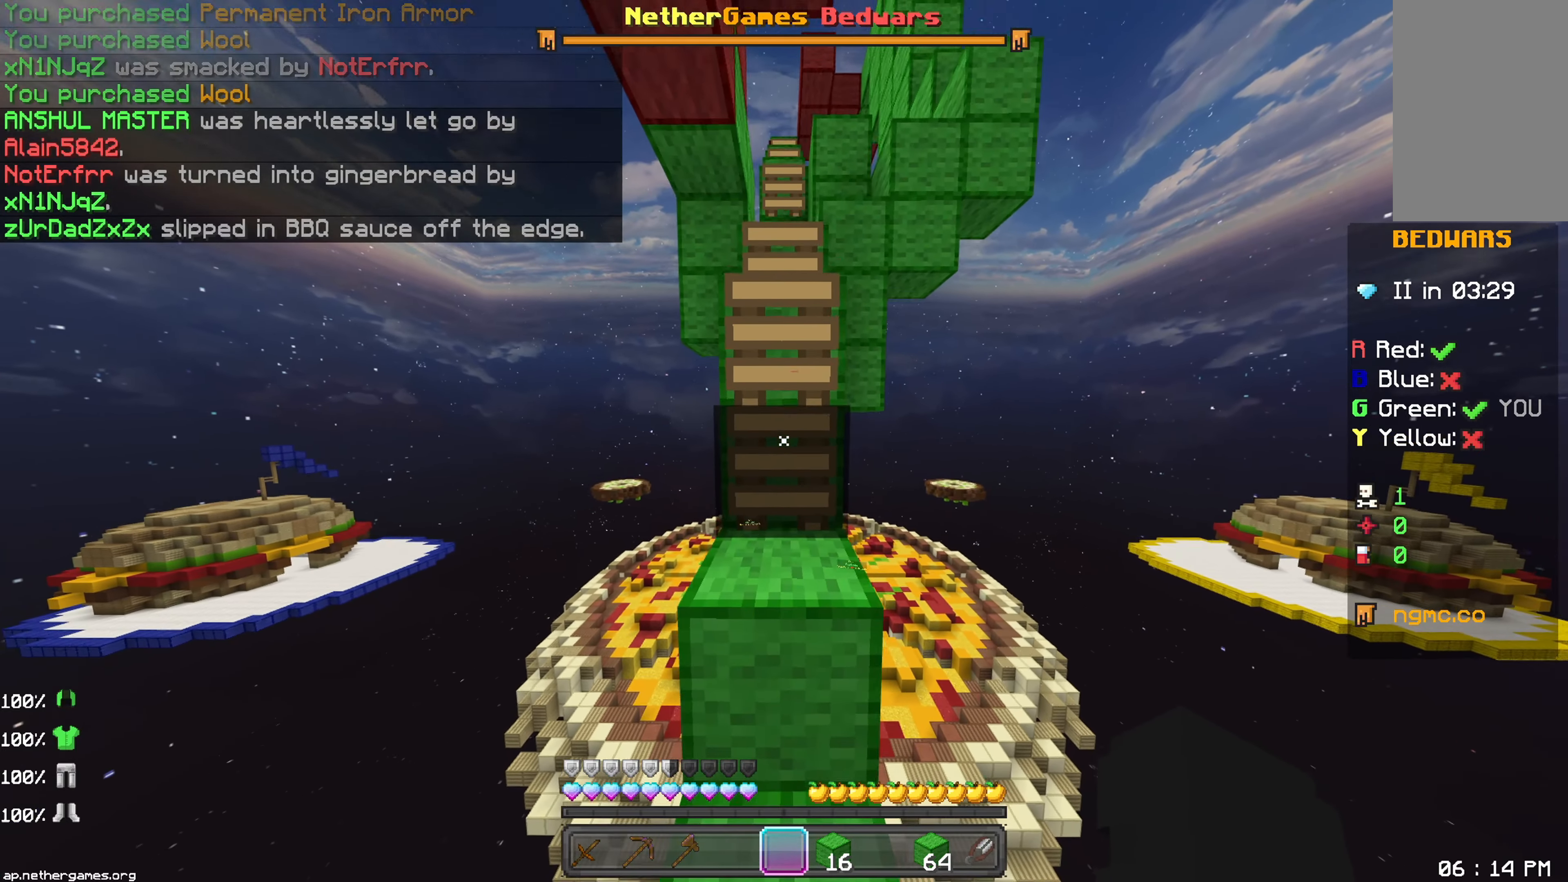
{"keys": ["space", "up"], "mouse": [], "events": []}
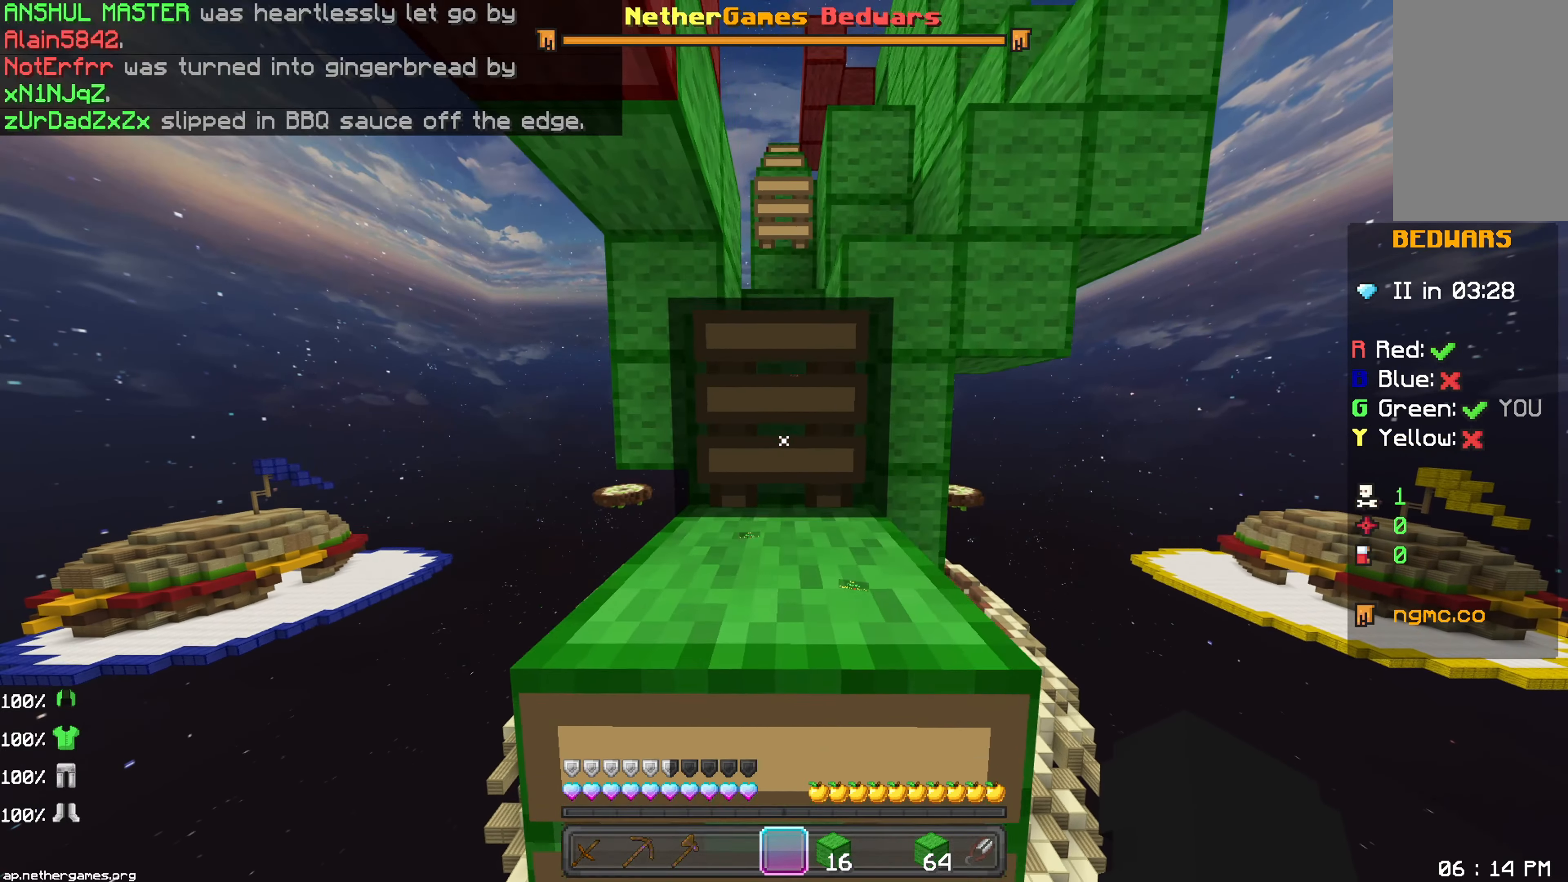
{"keys": ["space", "up"], "mouse": [], "events": []}
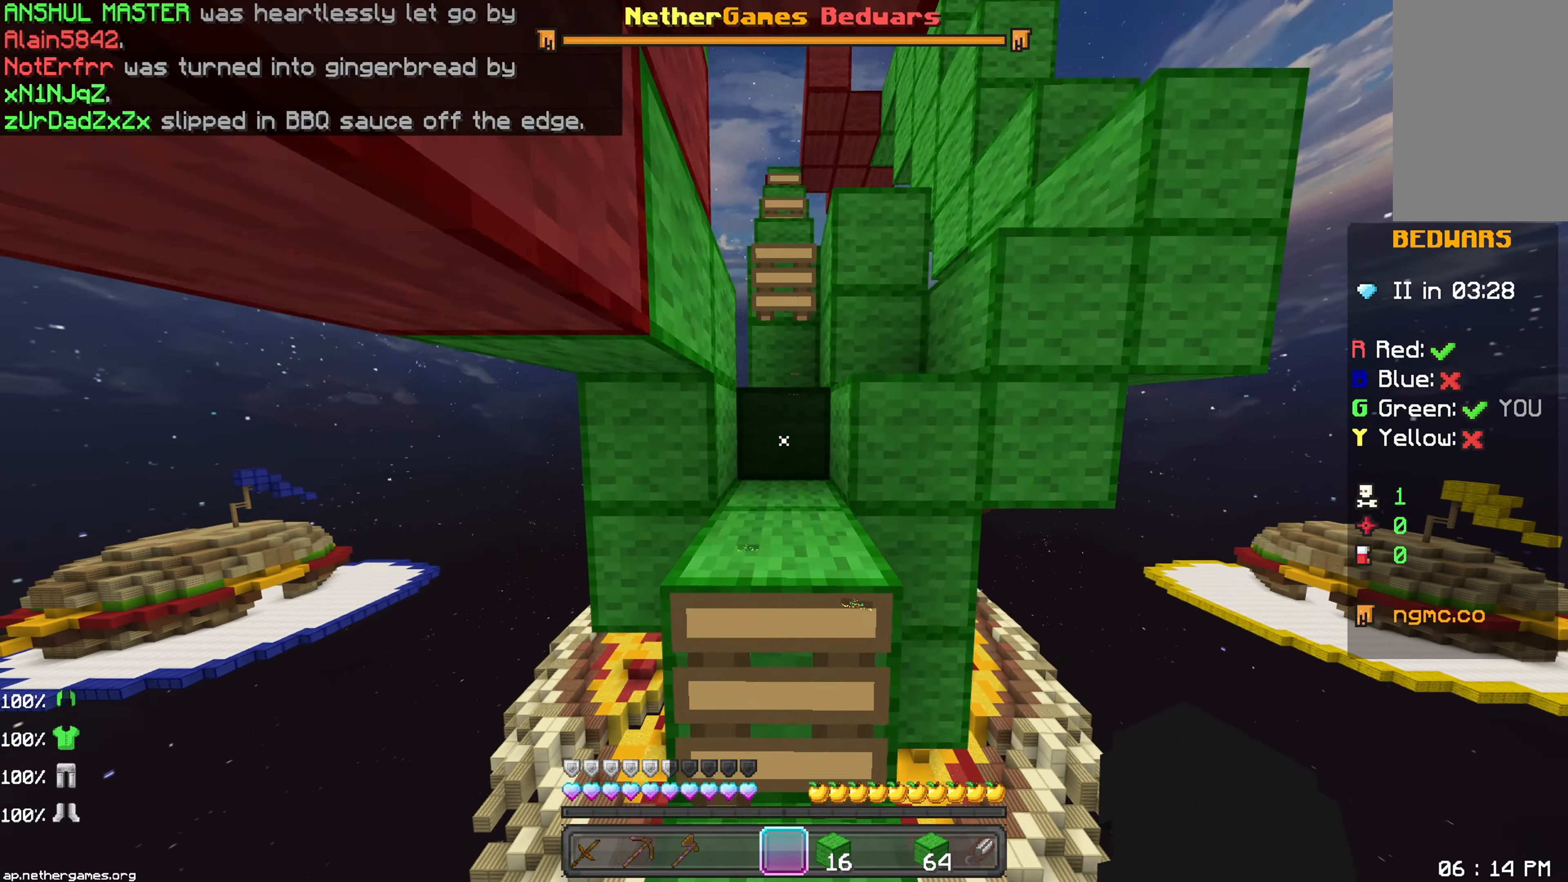
{"keys": ["space", "up"], "mouse": [], "events": []}
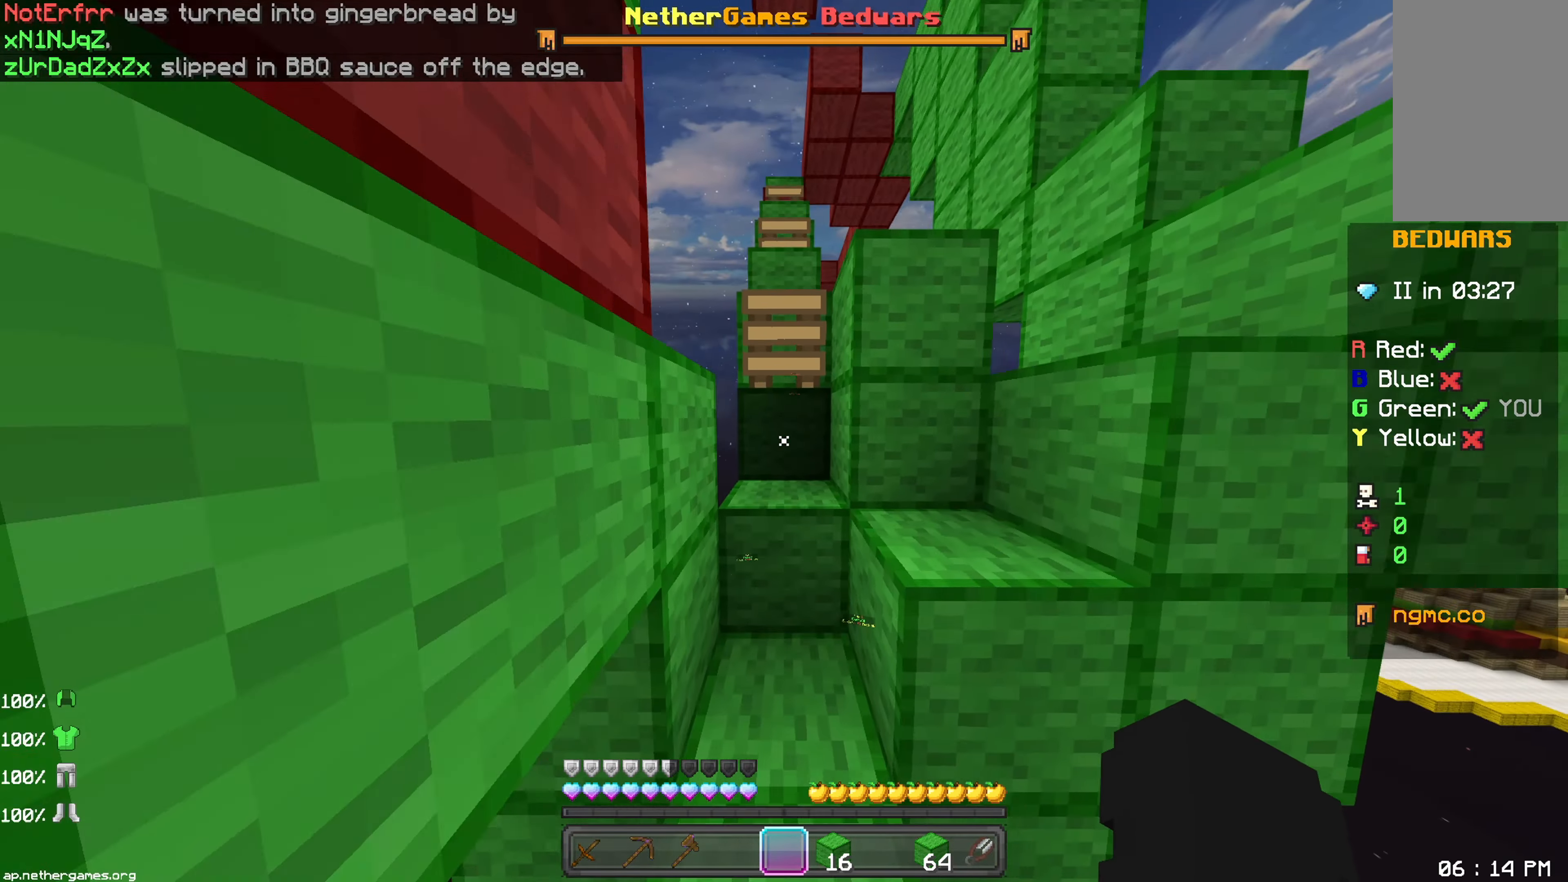
{"keys": ["space", "up"], "mouse": [], "events": []}
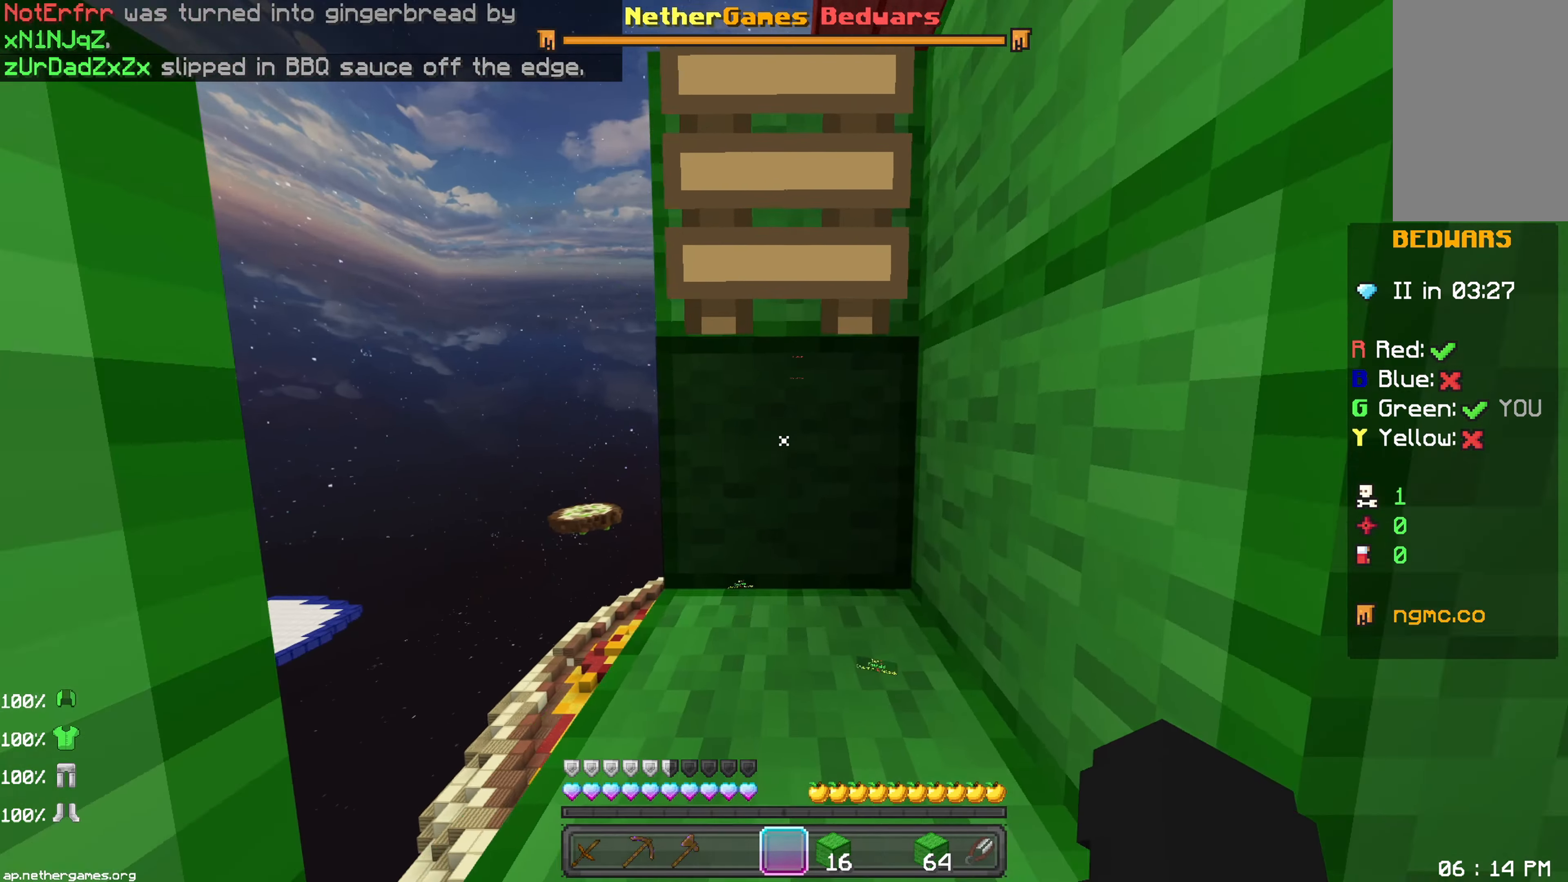
{"keys": ["space", "up"], "mouse": [], "events": [[100, "space", "up"], [183, "space", "down"]]}
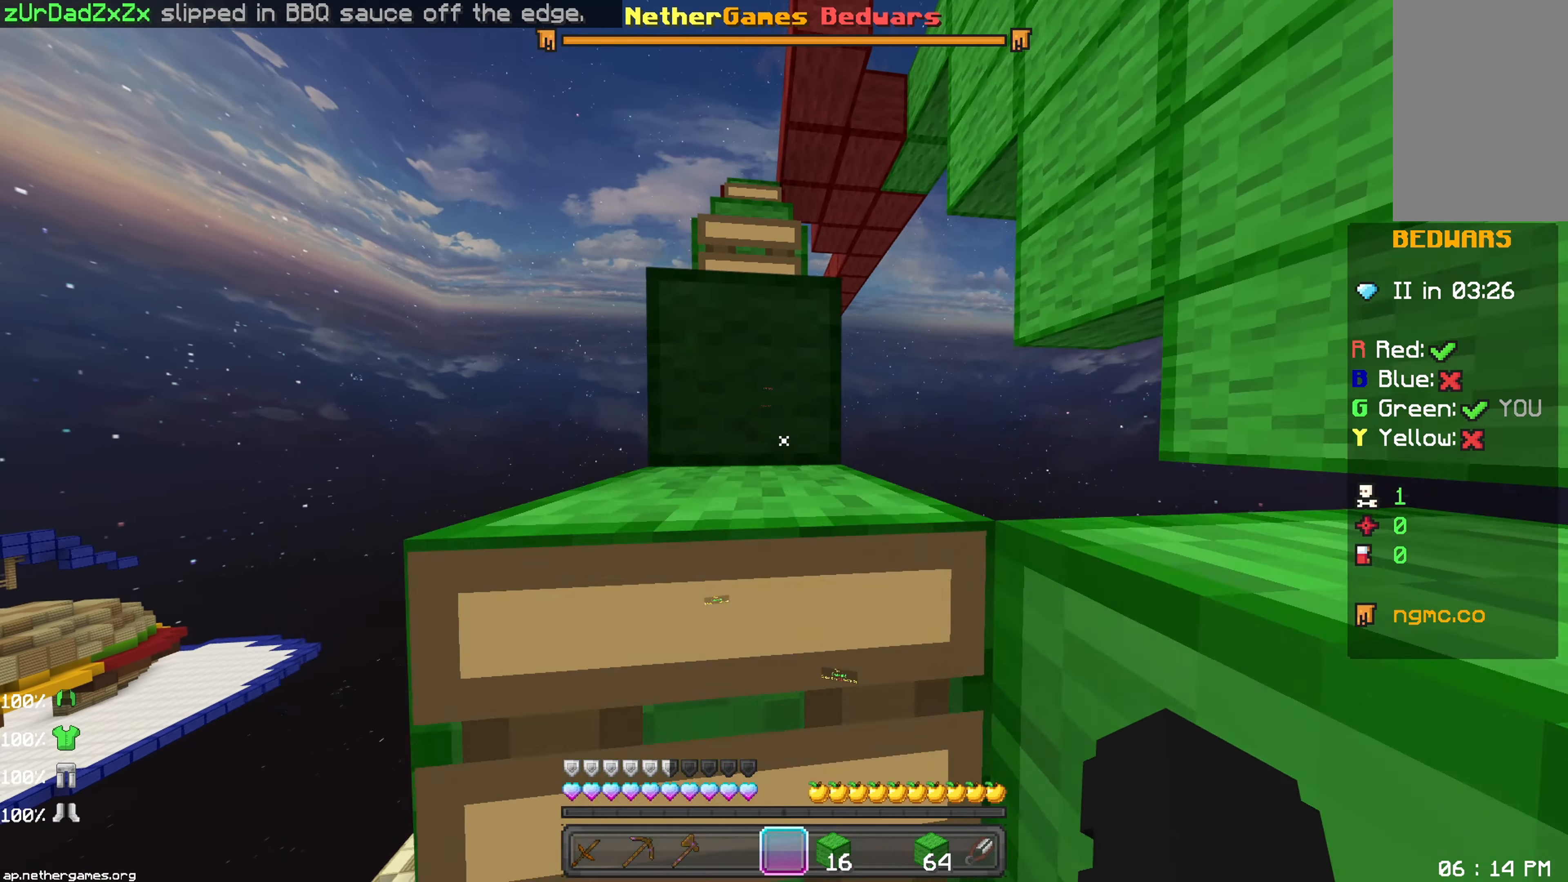
{"keys": ["space", "up"], "mouse": [], "events": [[150, "mouse_left", "down"], [200, "mouse_left", "up"], [200, "space", "up"], [300, "mouse_left", "down"], [333, "mouse_left", "up"], [500, "space", "down"]]}
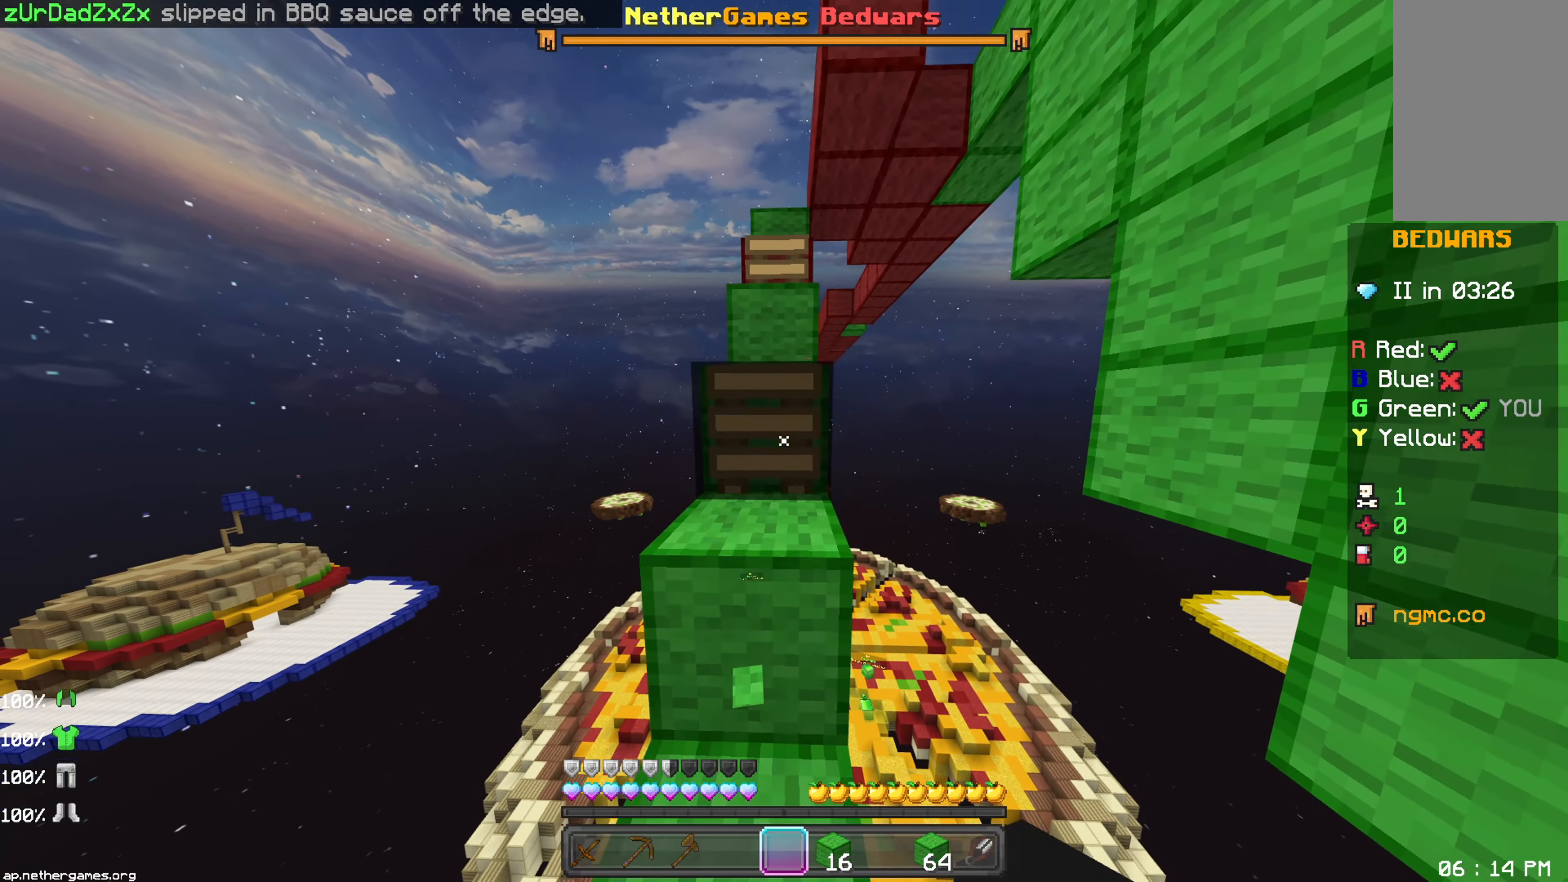
{"keys": ["space", "up"], "mouse": [], "events": []}
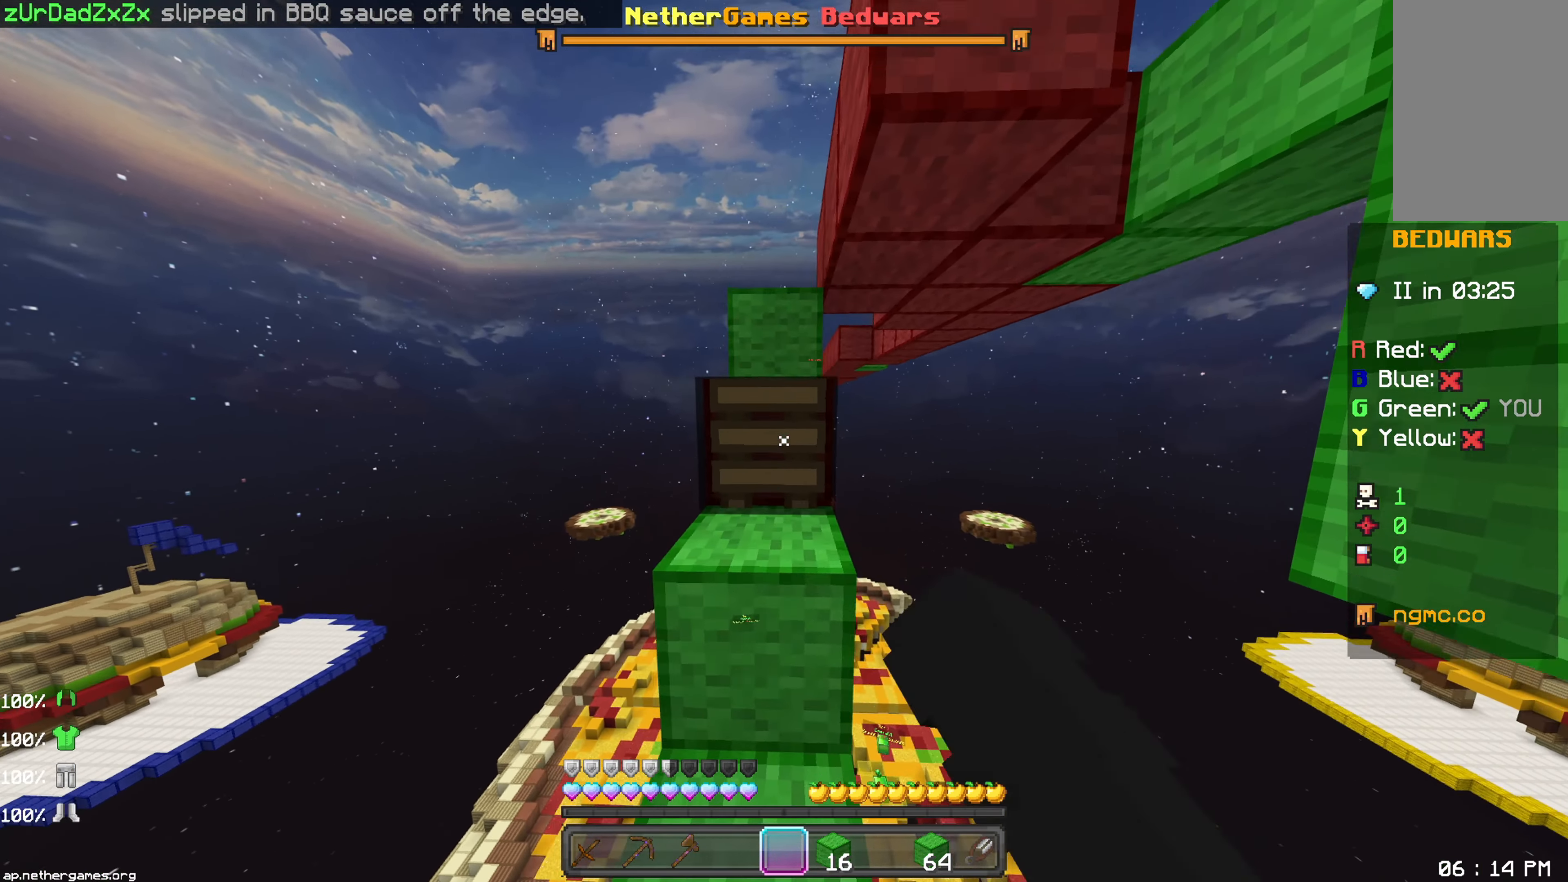
{"keys": ["space", "up"], "mouse": [], "events": [[383, "mouse_left", "down"], [450, "mouse_left", "up"]]}
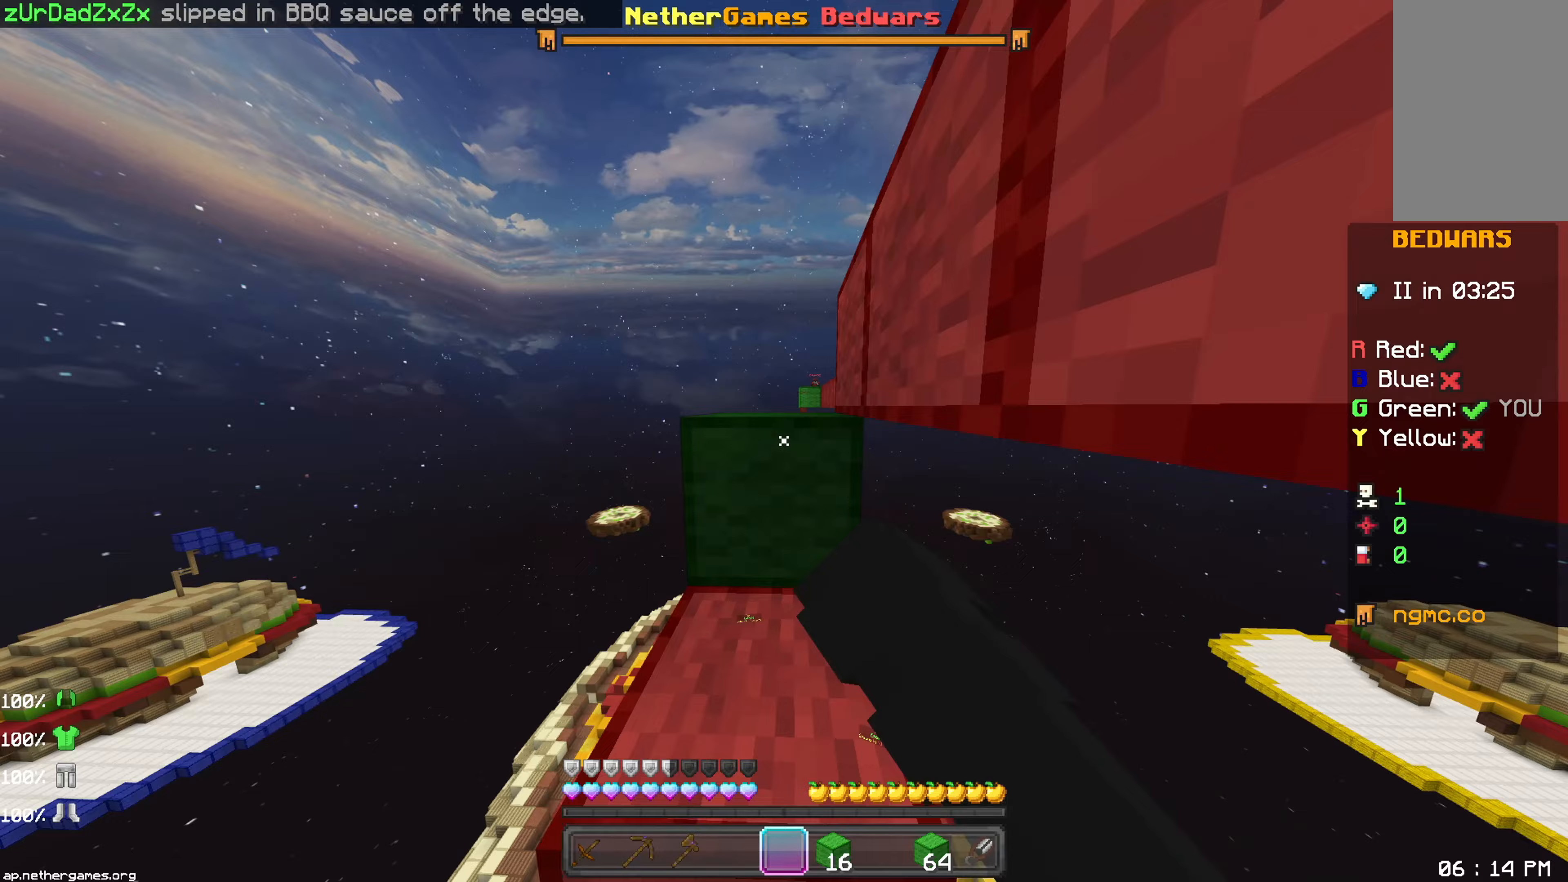
{"keys": ["up"], "mouse": [], "events": [[33, "mouse_left", "down"], [100, "mouse_left", "up"], [300, "space", "up"]]}
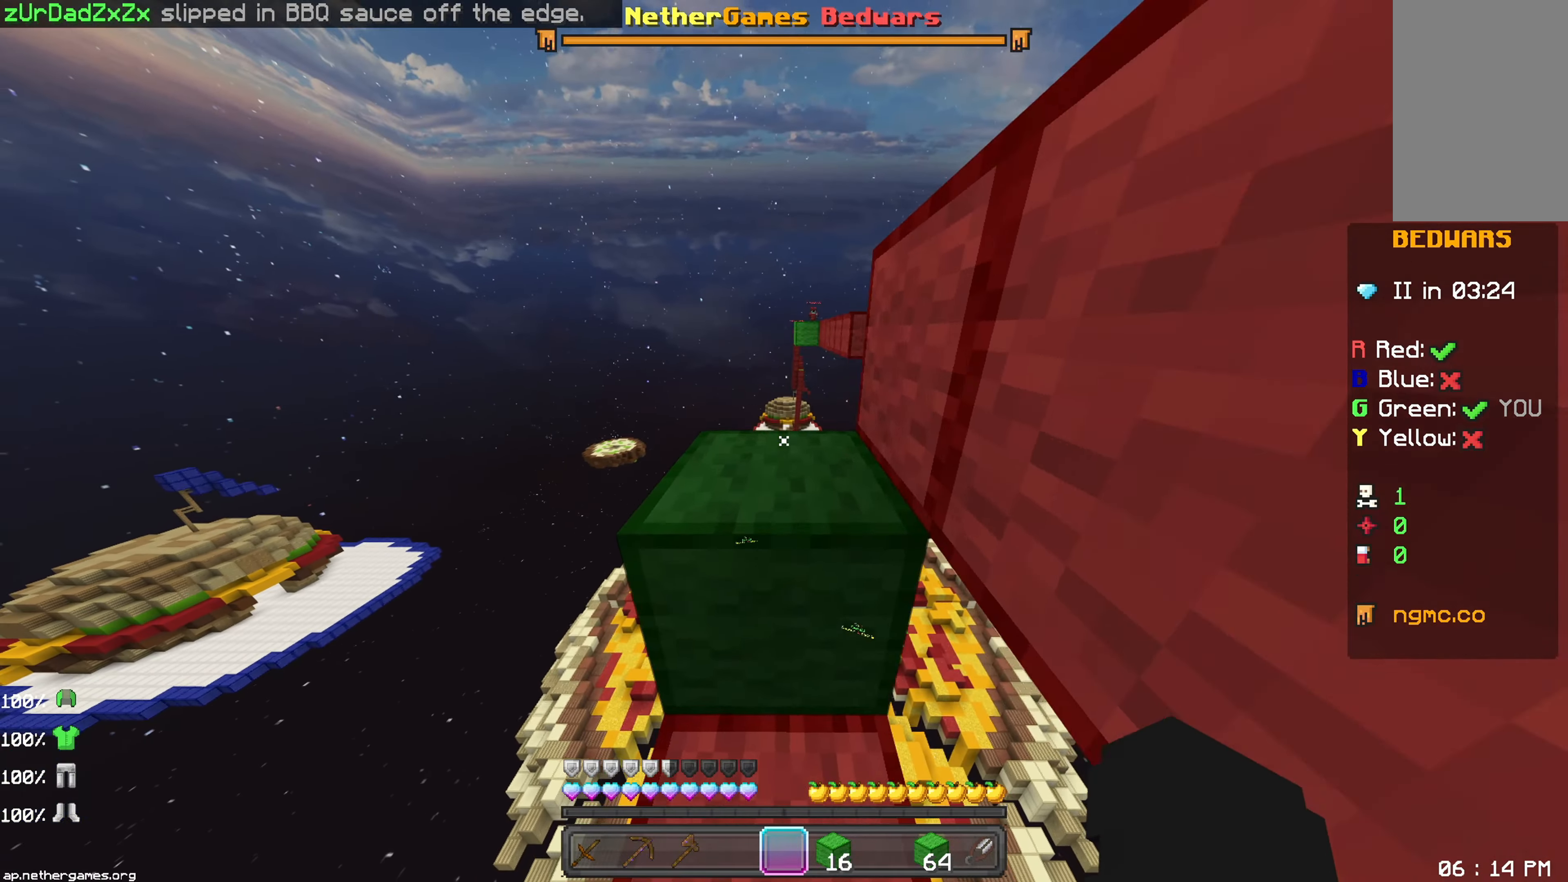
{"keys": ["space", "up"], "mouse": [], "events": [[83, "space", "down"], [200, "space", "up"], [250, "up", "up"], [300, "mouse_left", "down"], [350, "mouse_left", "up"], [500, "space", "down"], [500, "up", "down"]]}
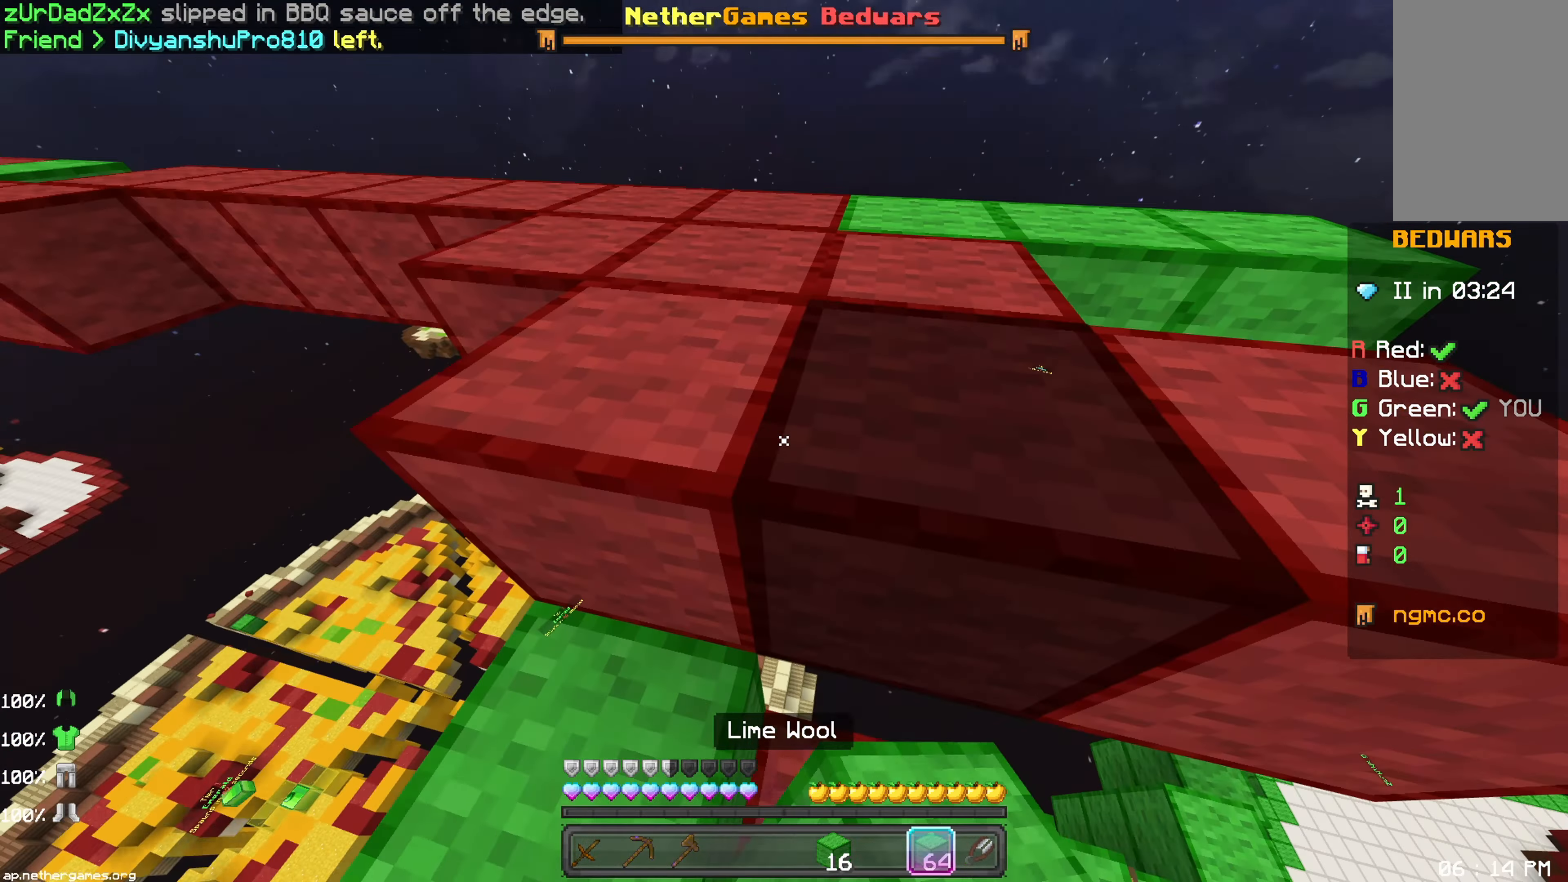
{"keys": ["space", "up"], "mouse": [], "events": [[133, "right", "down"], [200, "space", "up"], [283, "right", "up"], [483, "space", "down"]]}
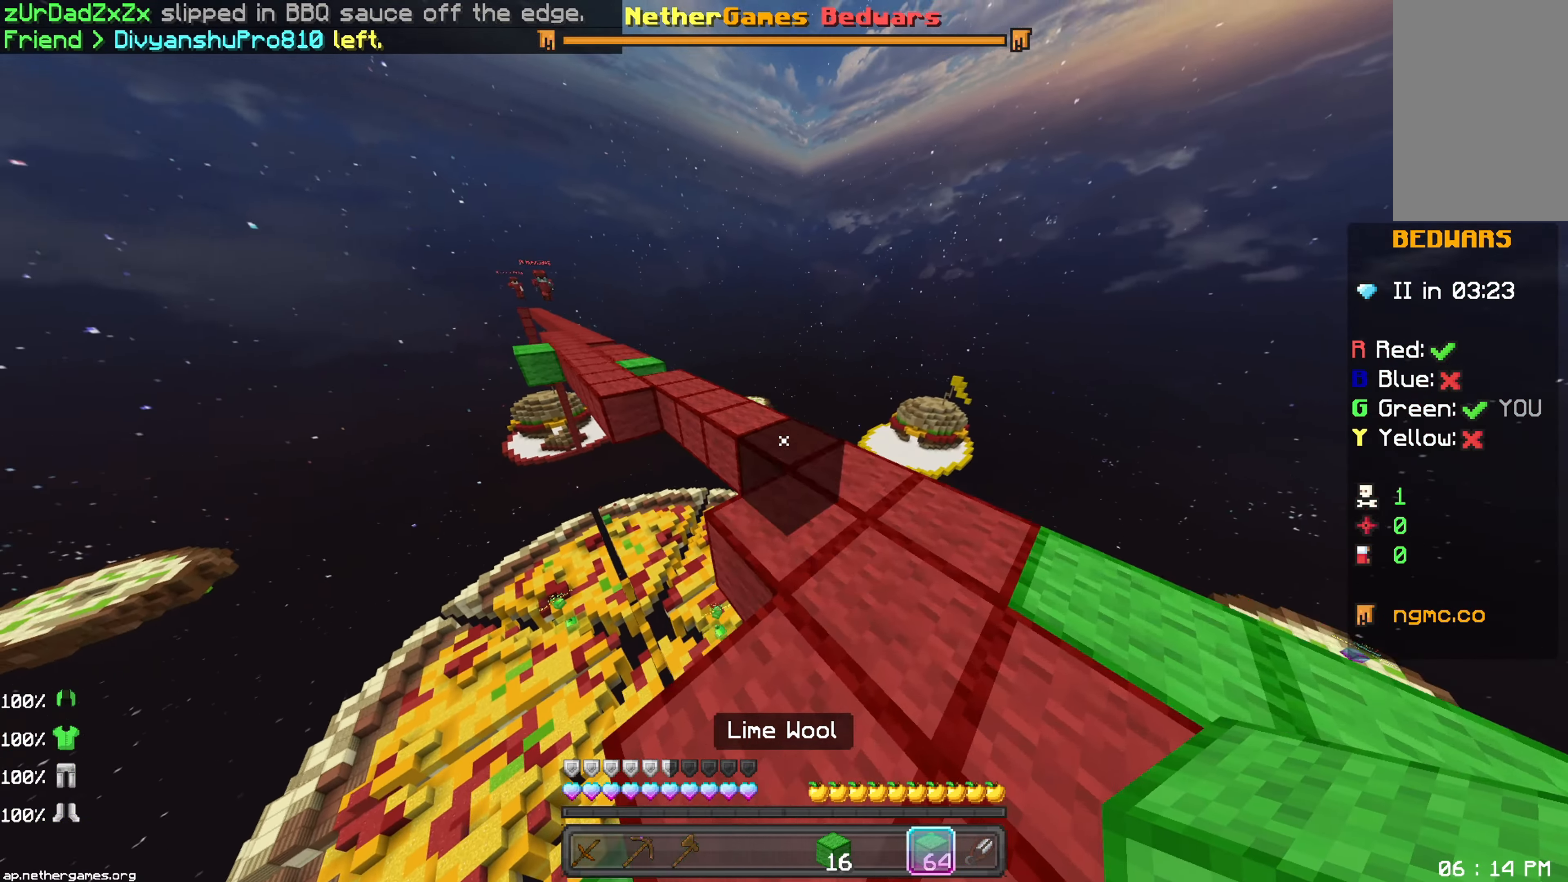
{"keys": ["up"], "mouse": [], "events": [[150, "mouse_left", "down"], [183, "space", "up"], [217, "mouse_left", "up"]]}
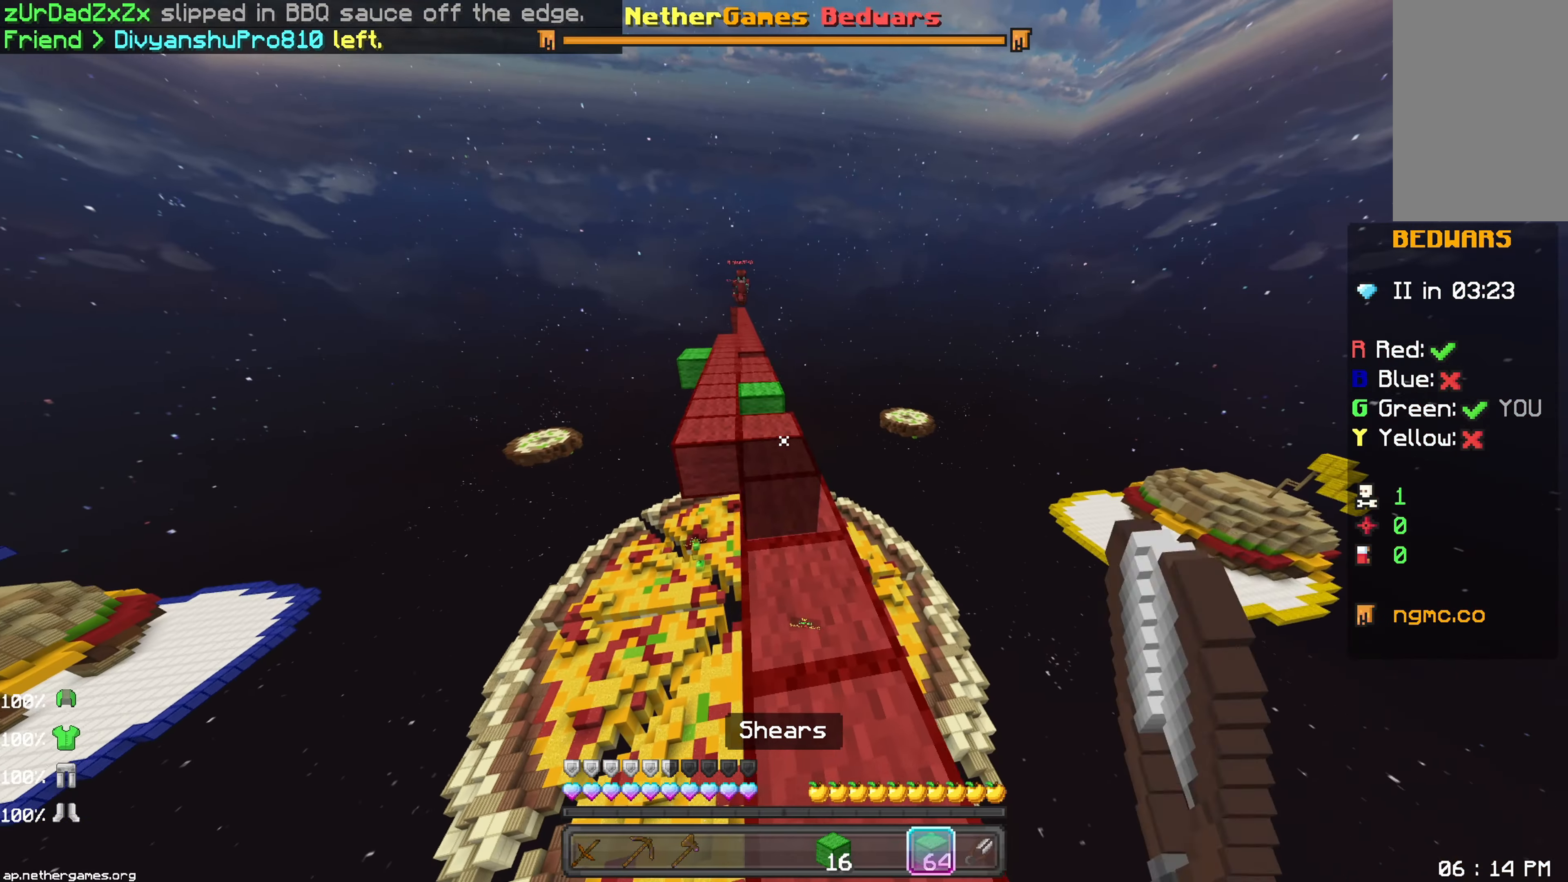
{"keys": ["up"], "mouse": ["right"], "events": [[100, "mouse_left", "down"], [183, "mouse_left", "up"], [433, "mouse_right", "down"]]}
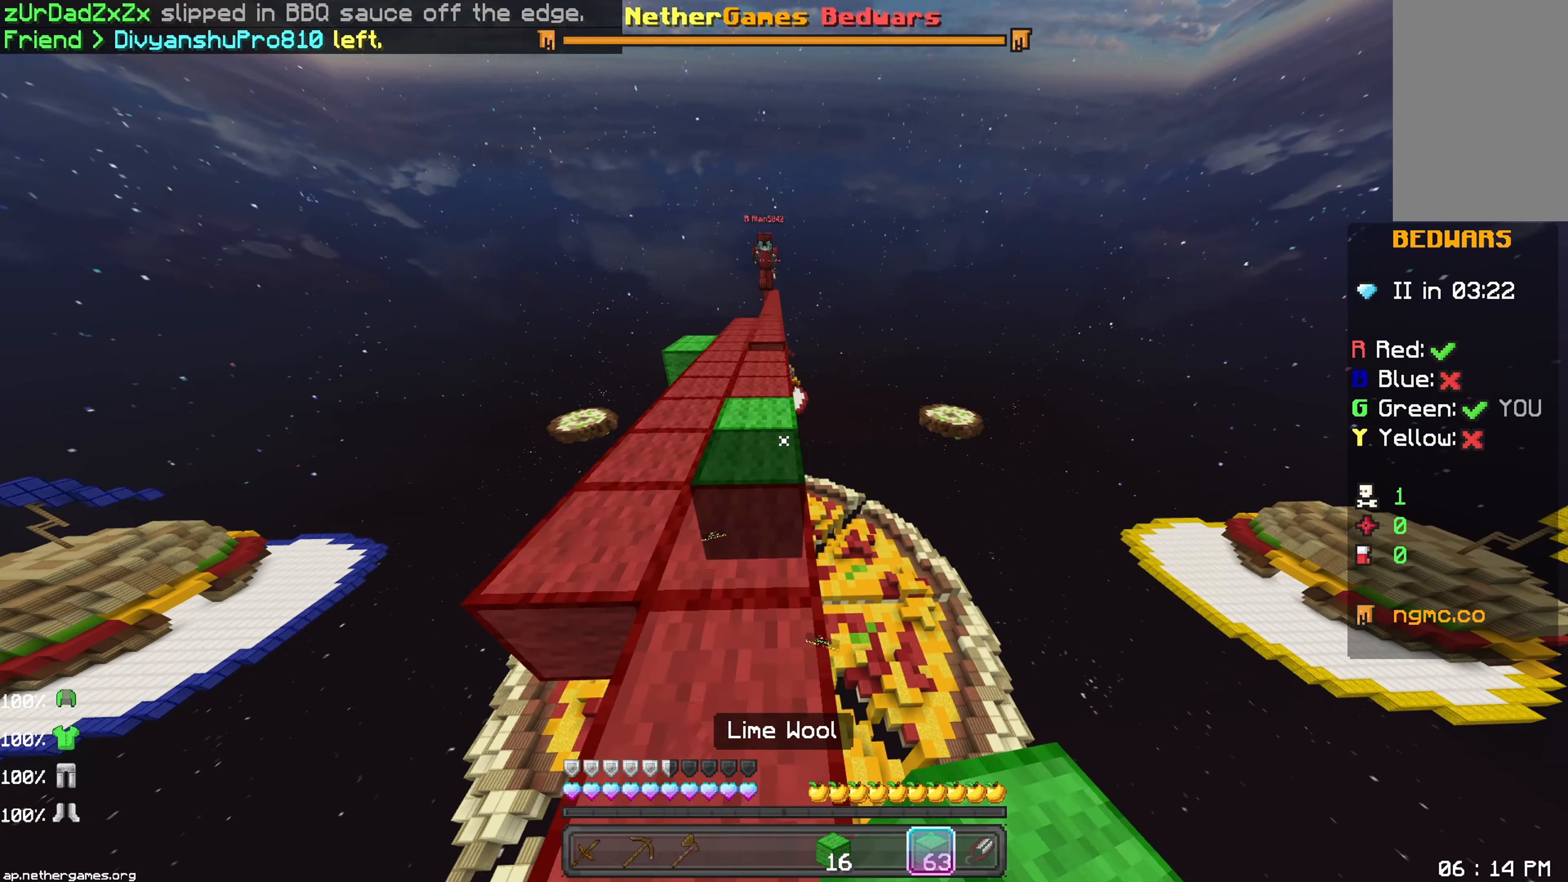
{"keys": ["up"], "mouse": ["left"], "events": [[33, "left", "down"], [33, "mouse_right", "up"], [33, "space", "down"], [200, "left", "up"], [200, "space", "up"], [500, "mouse_left", "down"]]}
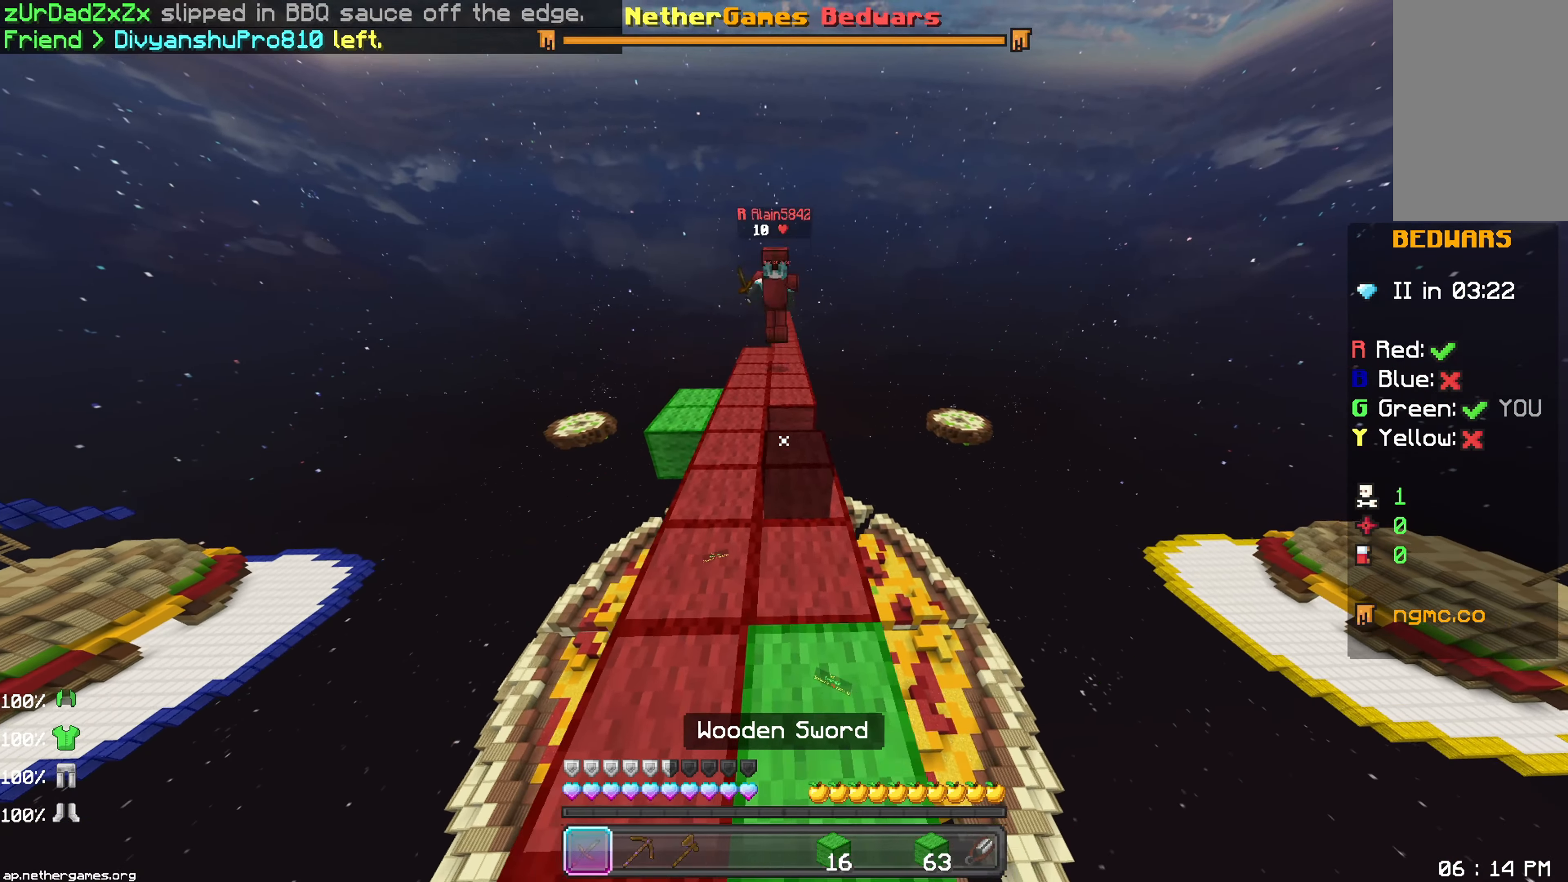
{"keys": ["right", "up"], "mouse": [], "events": [[17, "mouse_left", "up"], [200, "left", "down"], [383, "mouse_left", "down"], [400, "left", "up"], [400, "right", "down"], [417, "mouse_left", "up"]]}